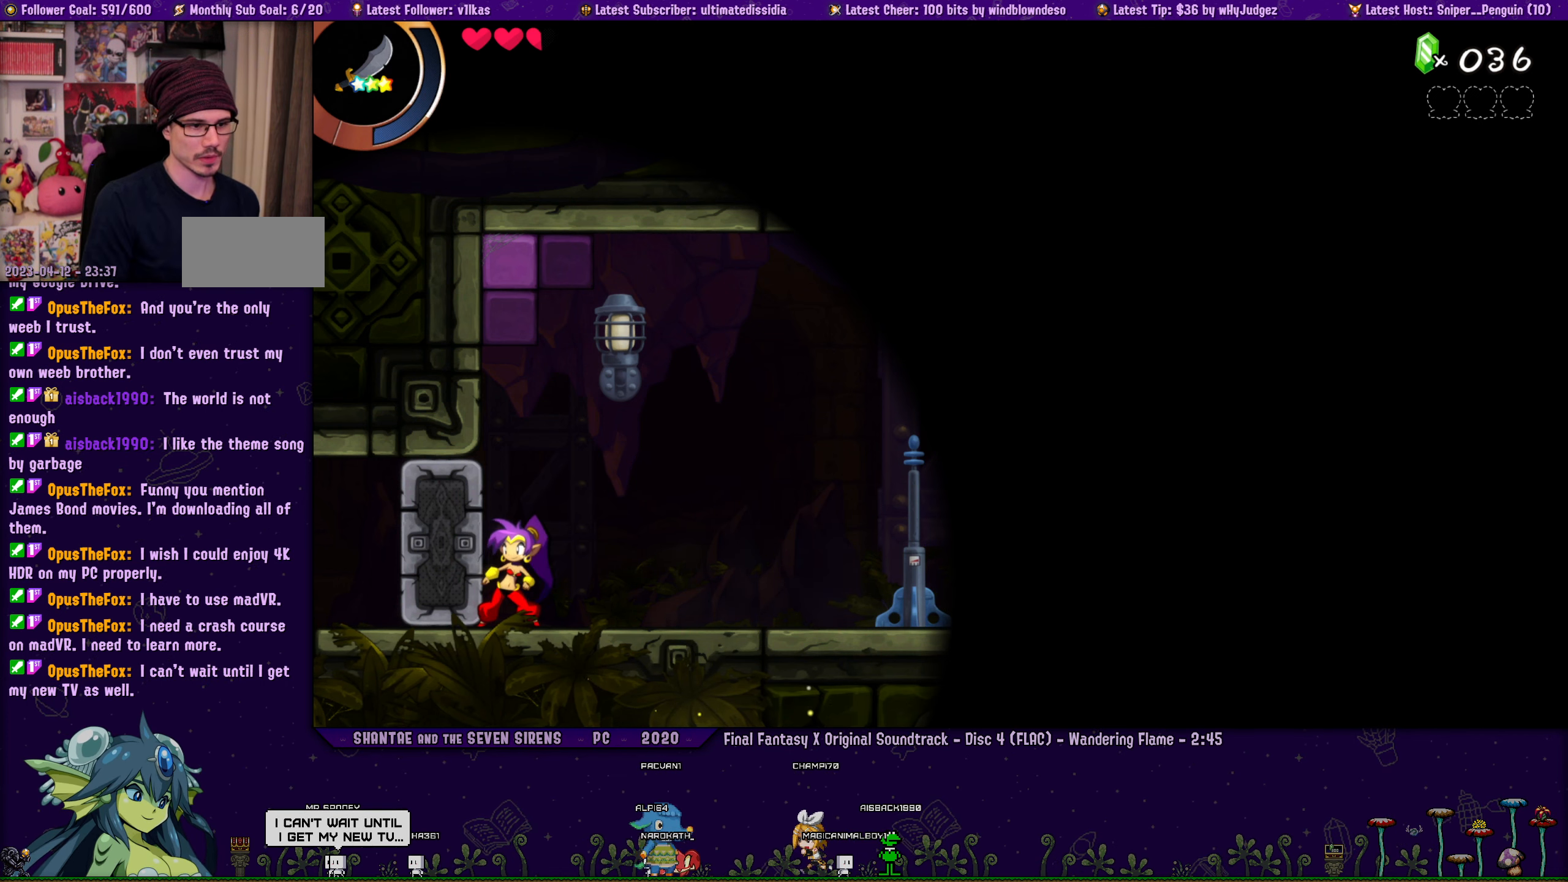
Gameplay with a controller (PlayStation layout); each line is a JSON object with the inputs held at the frame after it. "button_events" lists button changes between this image and that frame as [ms after this image, input, new state], when the widget could be followed in between (sticks are given only as held states). Not read: L2 R2 R3 right_stick.
{"buttons": [], "left_stick": "left", "button_events": []}
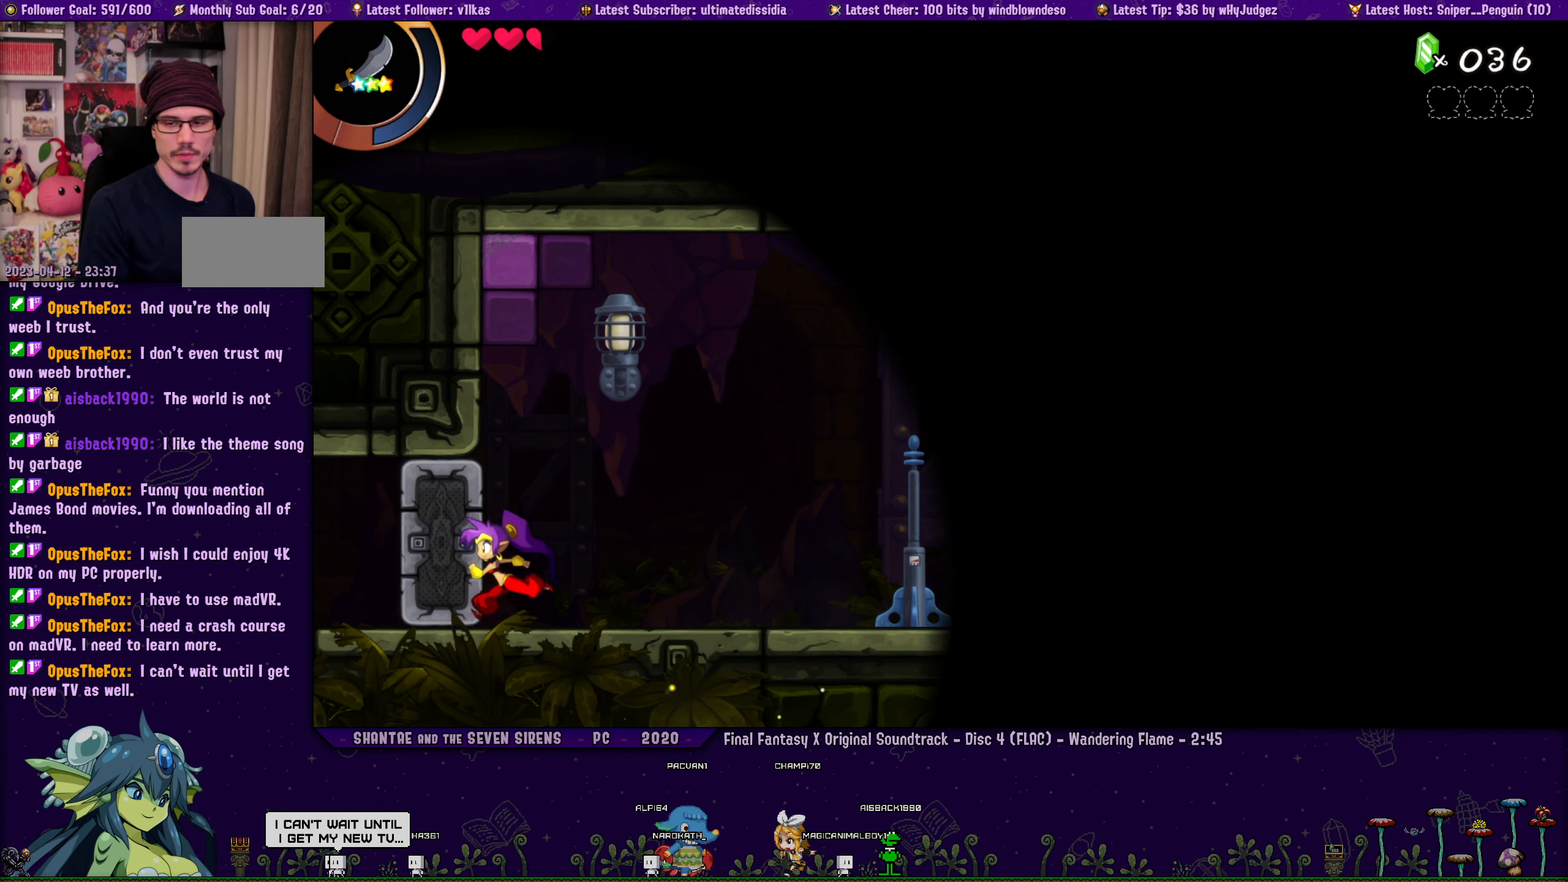
{"buttons": [], "left_stick": "center", "button_events": []}
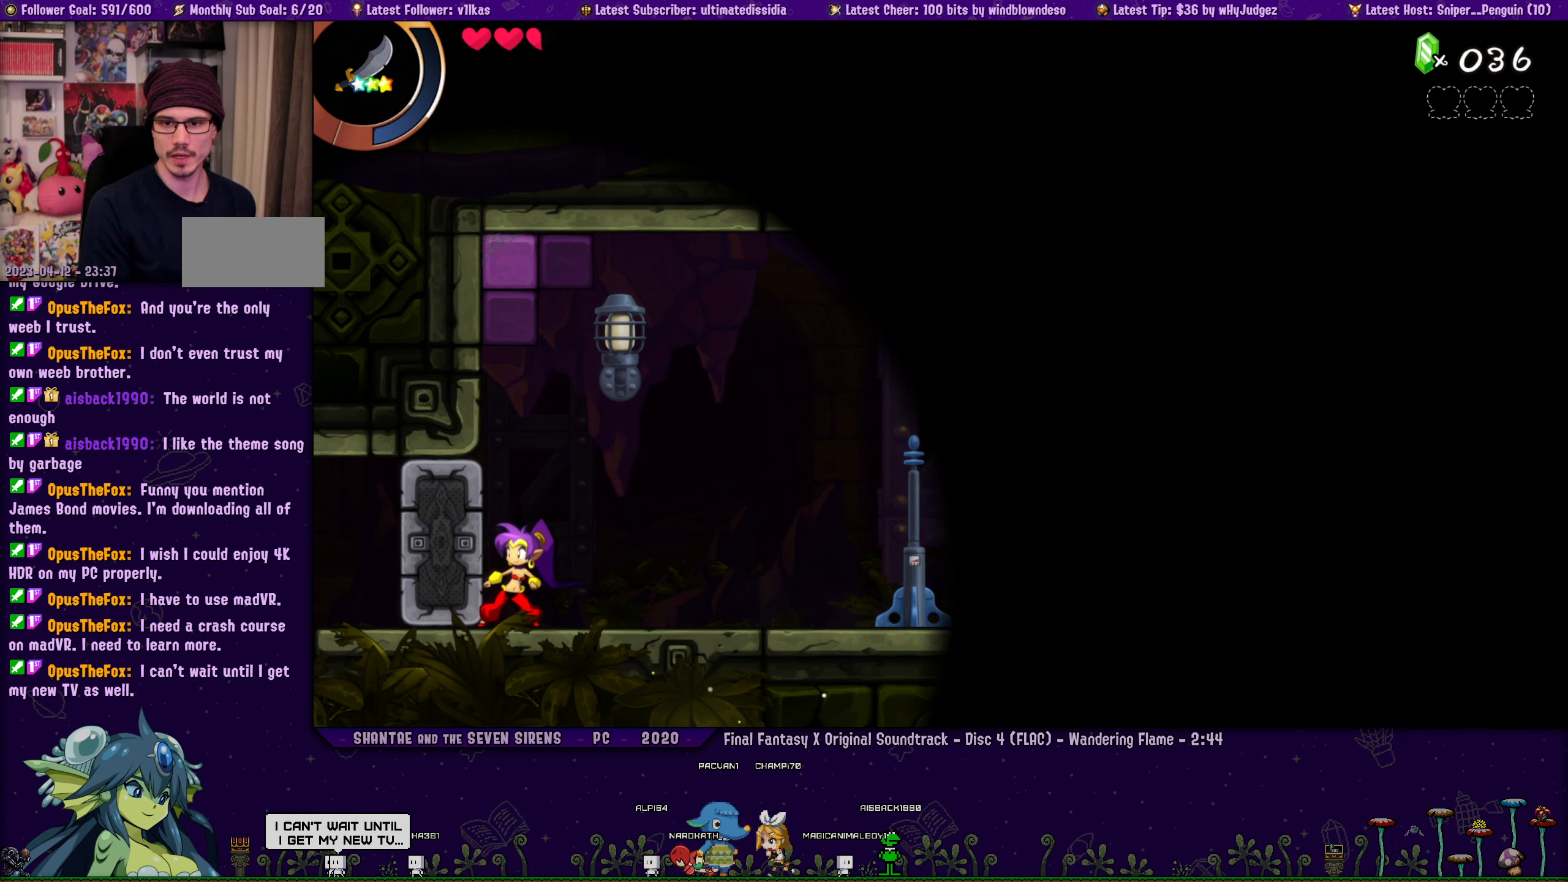
{"buttons": [], "left_stick": "center", "button_events": [[317, "DPAD_RIGHT", "down"], [484, "DPAD_RIGHT", "up"]]}
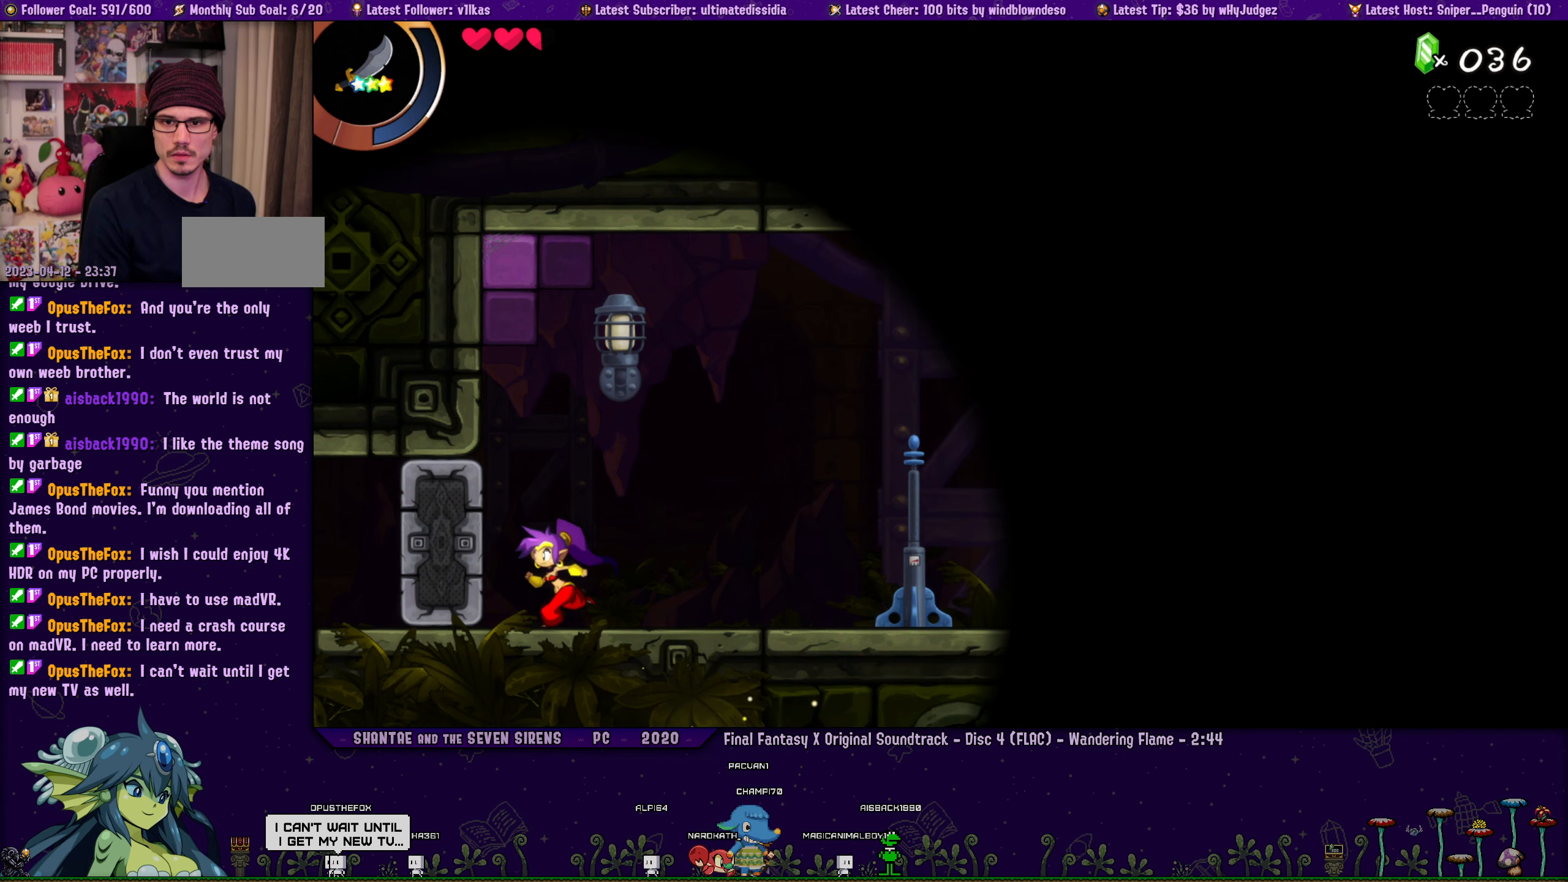
{"buttons": [], "left_stick": "center", "button_events": [[84, "DPAD_RIGHT", "down"], [200, "DPAD_RIGHT", "up"], [367, "DPAD_RIGHT", "down"], [450, "DPAD_RIGHT", "up"]]}
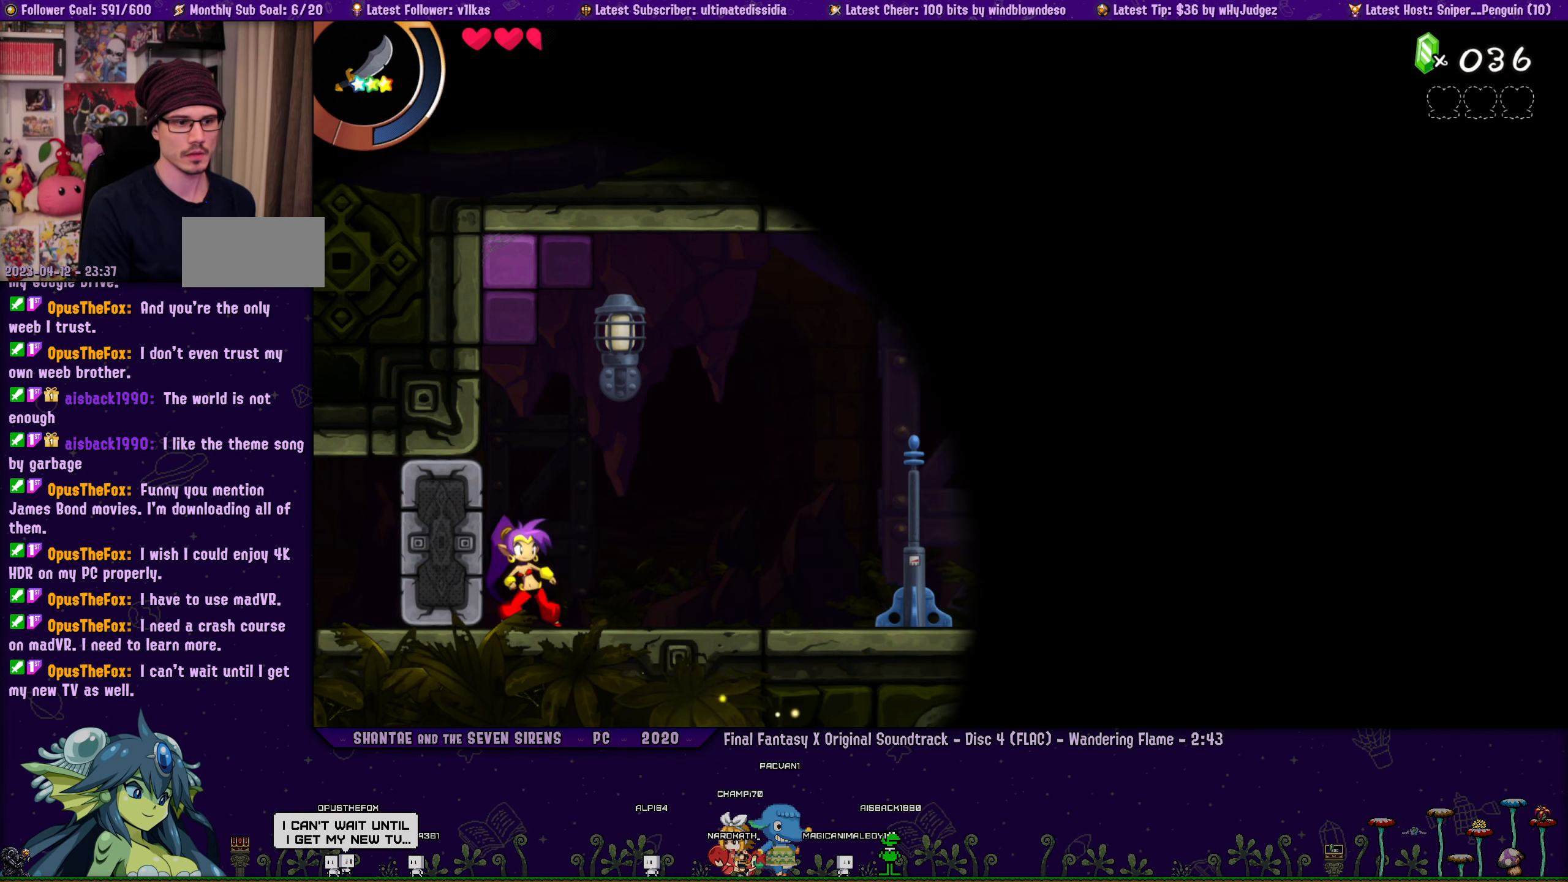
{"buttons": [], "left_stick": "left", "button_events": [[200, "DPAD_RIGHT", "down"], [300, "DPAD_RIGHT", "up"]]}
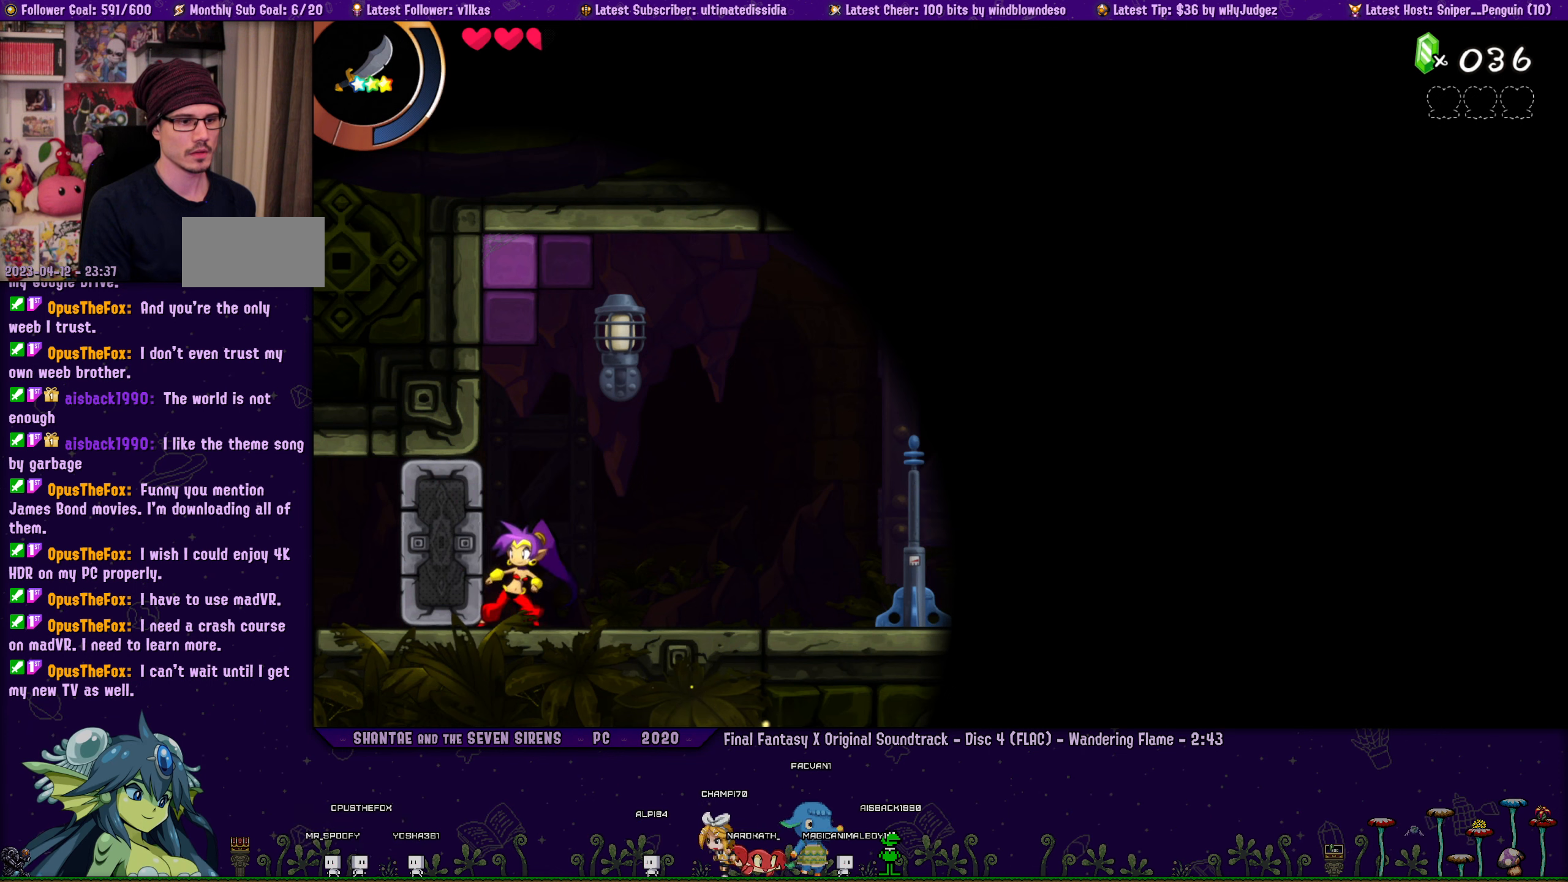
{"buttons": ["DPAD_RIGHT"], "left_stick": "up-left", "button_events": [[16, "DPAD_RIGHT", "down"], [116, "DPAD_RIGHT", "up"], [233, "DPAD_RIGHT", "down"], [316, "DPAD_RIGHT", "up"], [450, "DPAD_RIGHT", "down"]]}
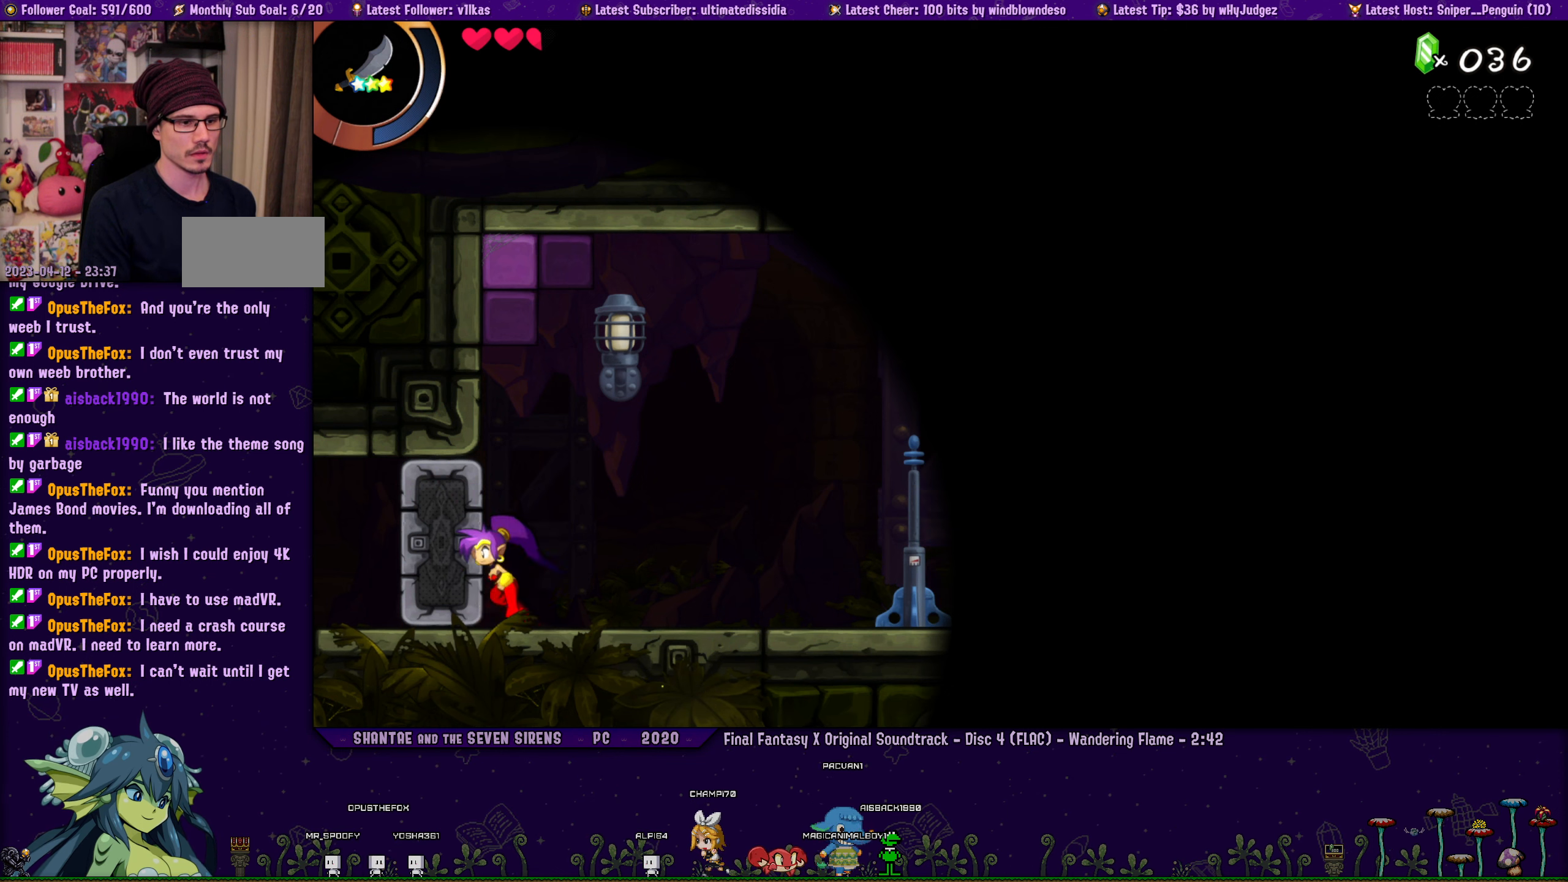
{"buttons": [], "left_stick": "center", "button_events": [[50, "DPAD_RIGHT", "up"], [166, "DPAD_RIGHT", "down"], [250, "DPAD_RIGHT", "up"], [366, "DPAD_RIGHT", "down"], [466, "DPAD_RIGHT", "up"]]}
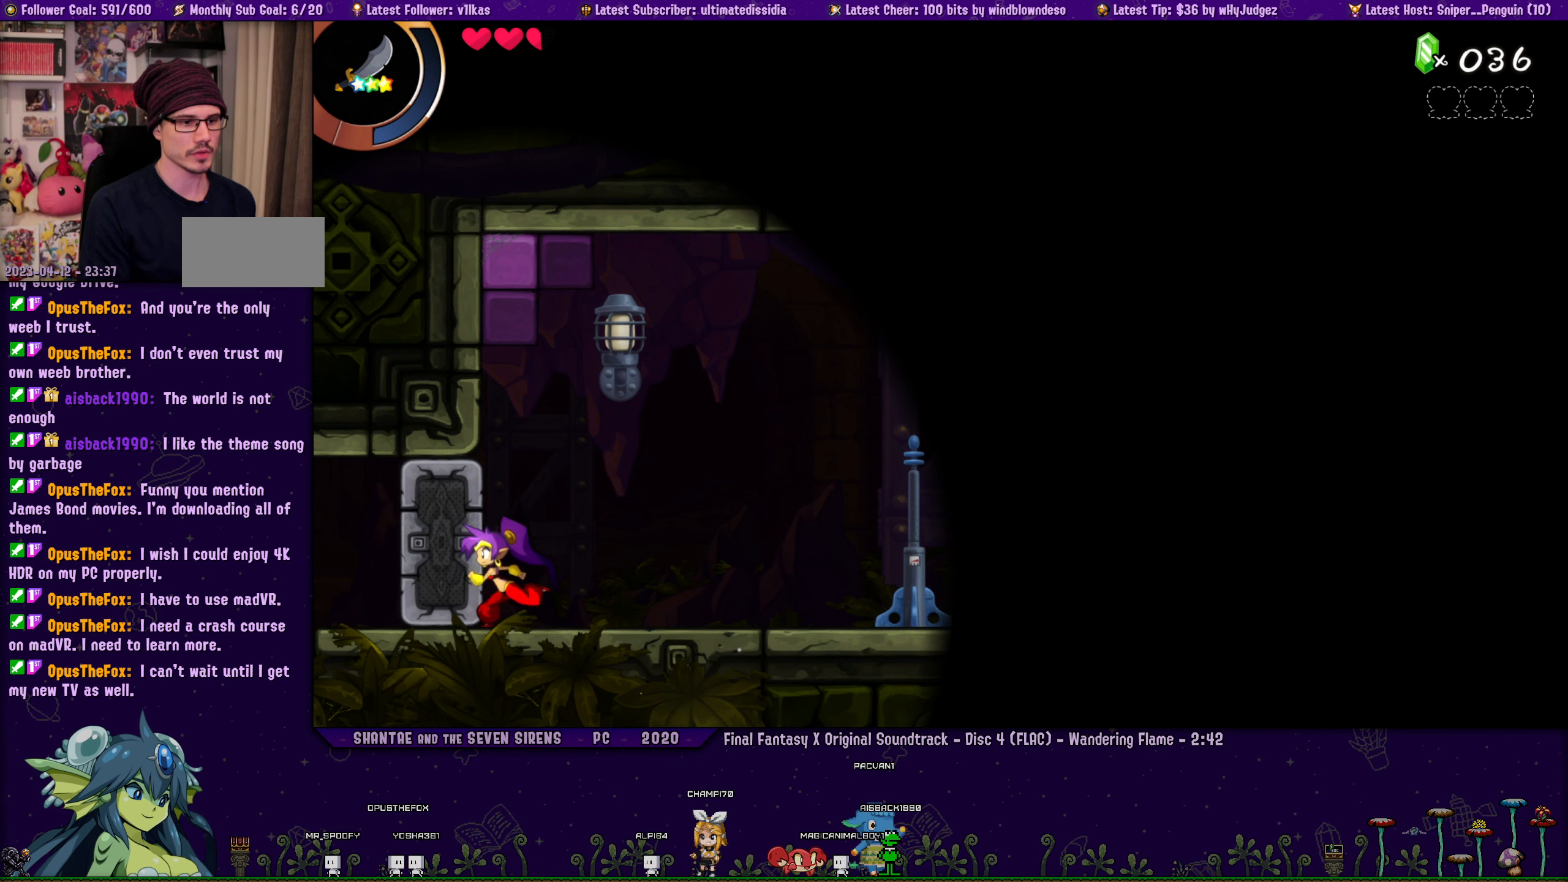
{"buttons": [], "left_stick": "center", "button_events": [[83, "DPAD_RIGHT", "down"], [183, "DPAD_RIGHT", "up"], [300, "DPAD_RIGHT", "down"], [400, "DPAD_RIGHT", "up"]]}
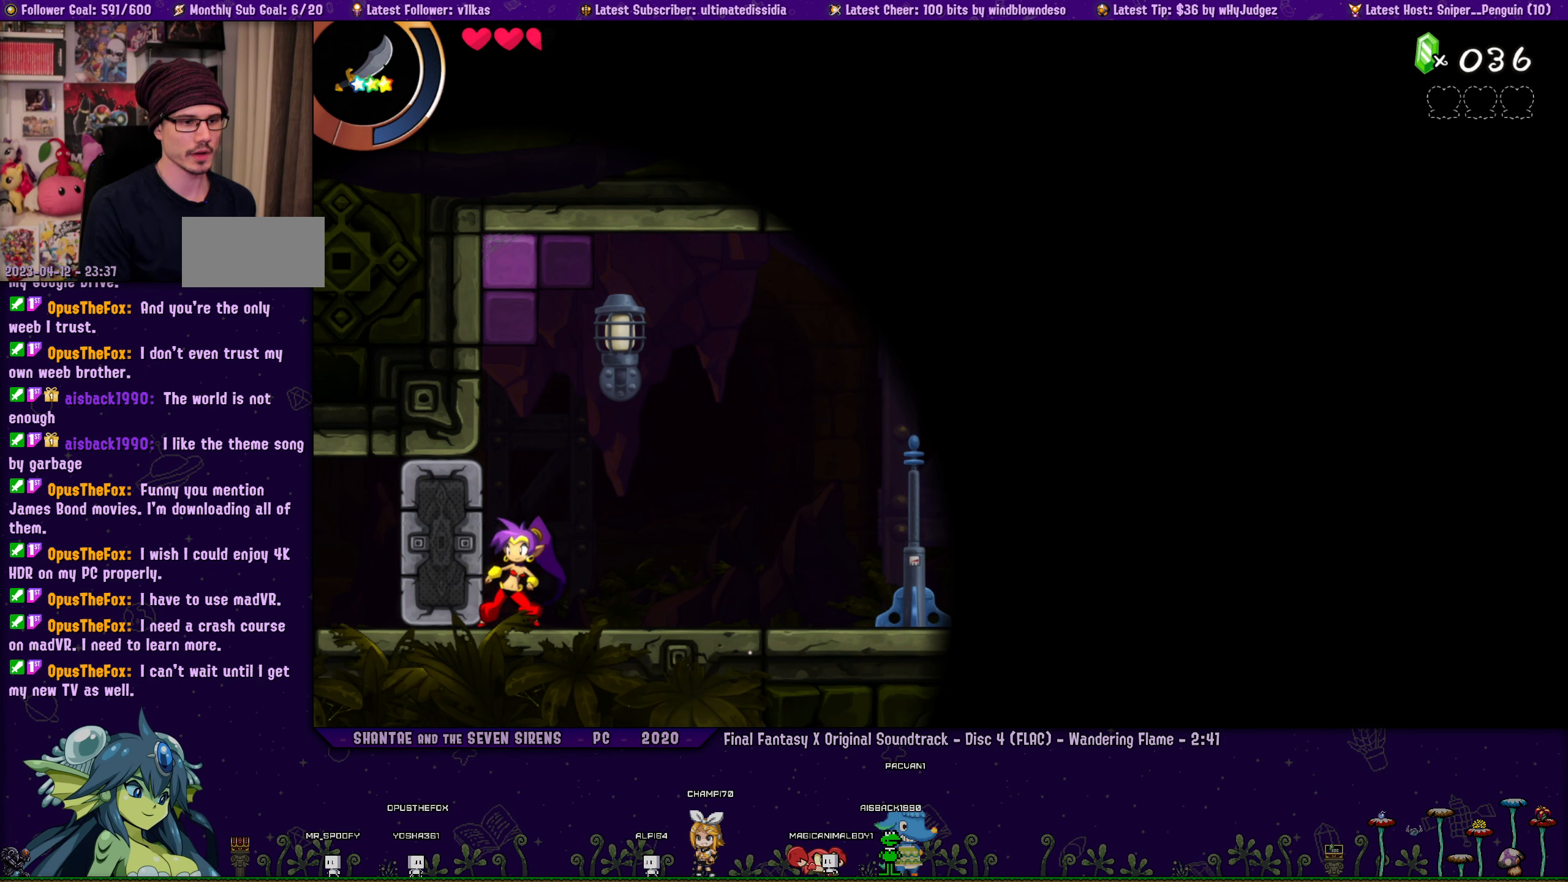
{"buttons": [], "left_stick": "center", "button_events": [[33, "DPAD_RIGHT", "down"], [133, "DPAD_RIGHT", "up"], [300, "DPAD_RIGHT", "down"], [433, "DPAD_RIGHT", "up"]]}
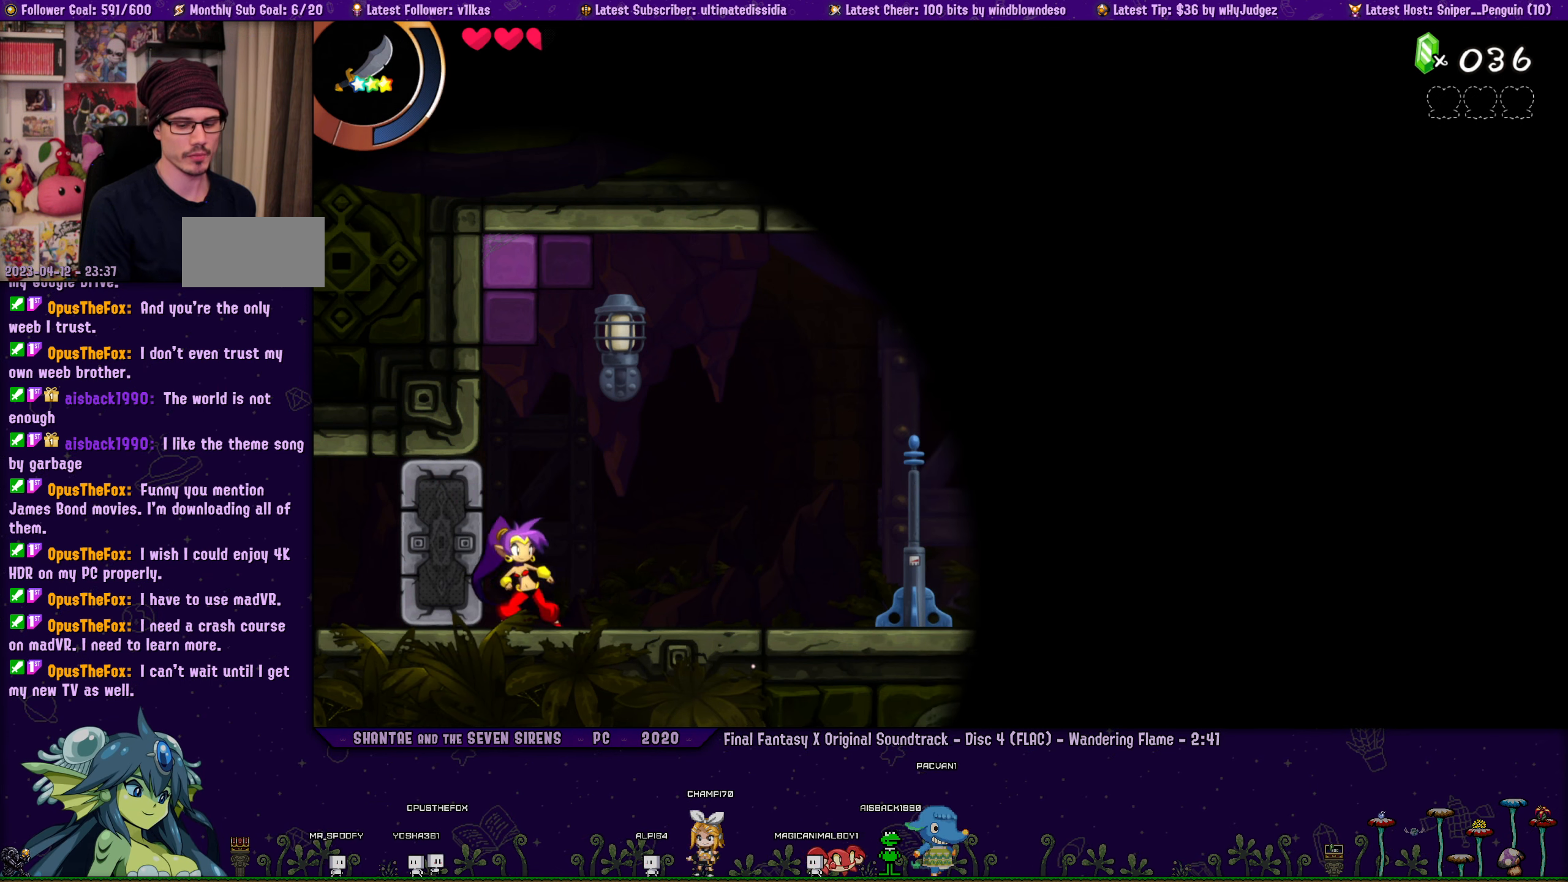
{"buttons": ["DPAD_RIGHT"], "left_stick": "center", "button_events": [[50, "DPAD_RIGHT", "down"], [166, "DPAD_RIGHT", "up"], [300, "DPAD_RIGHT", "down"], [400, "DPAD_RIGHT", "up"], [500, "DPAD_RIGHT", "down"]]}
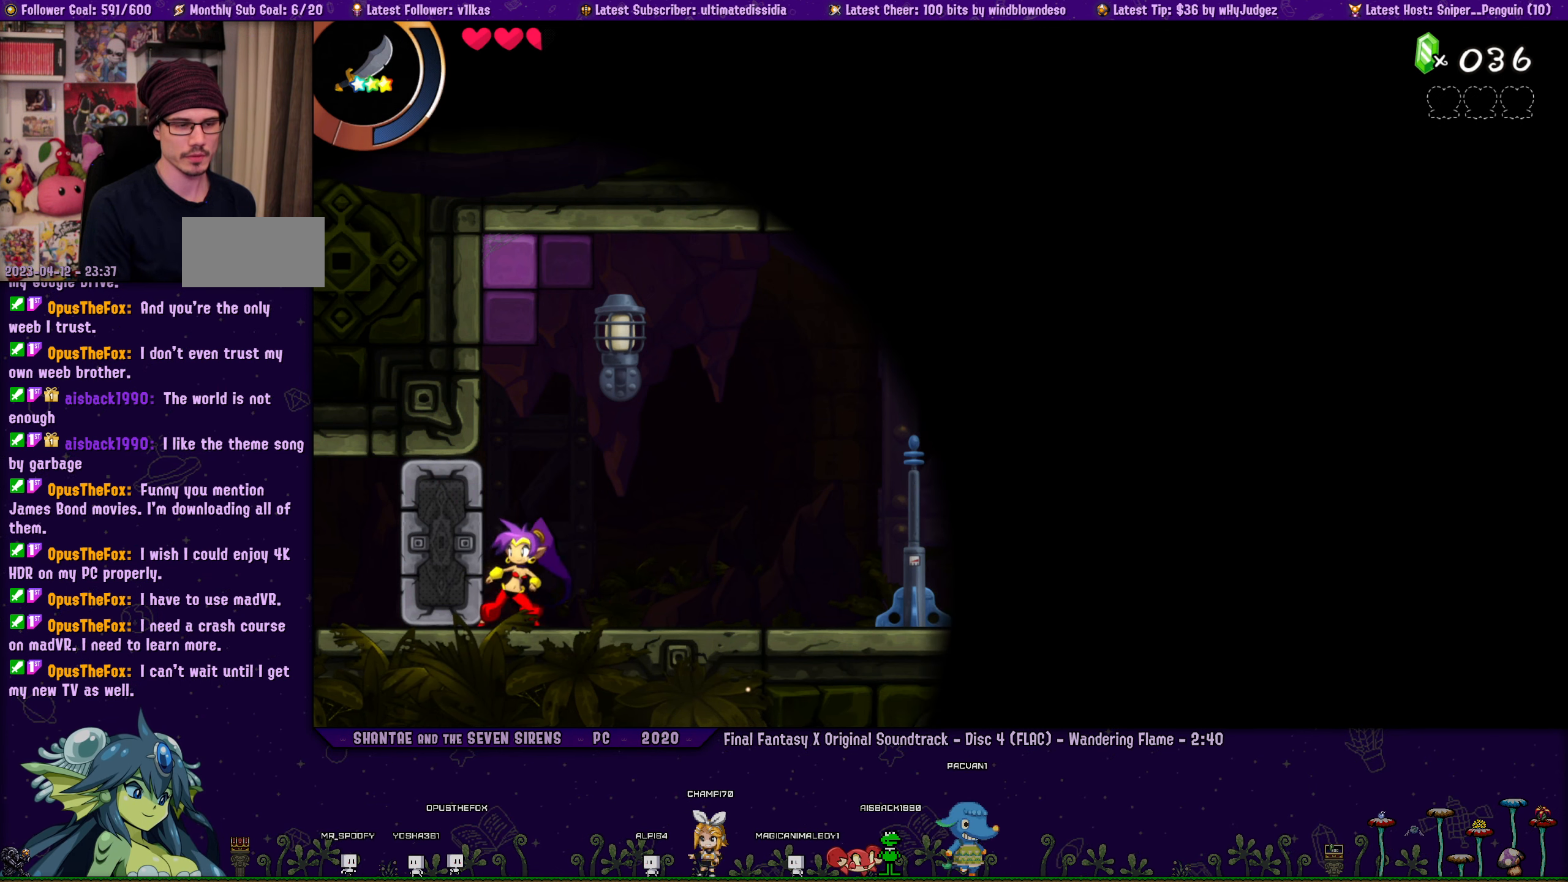
{"buttons": ["DPAD_RIGHT"], "left_stick": "center", "button_events": [[116, "DPAD_RIGHT", "up"], [266, "DPAD_RIGHT", "down"], [350, "DPAD_RIGHT", "up"], [483, "DPAD_RIGHT", "down"]]}
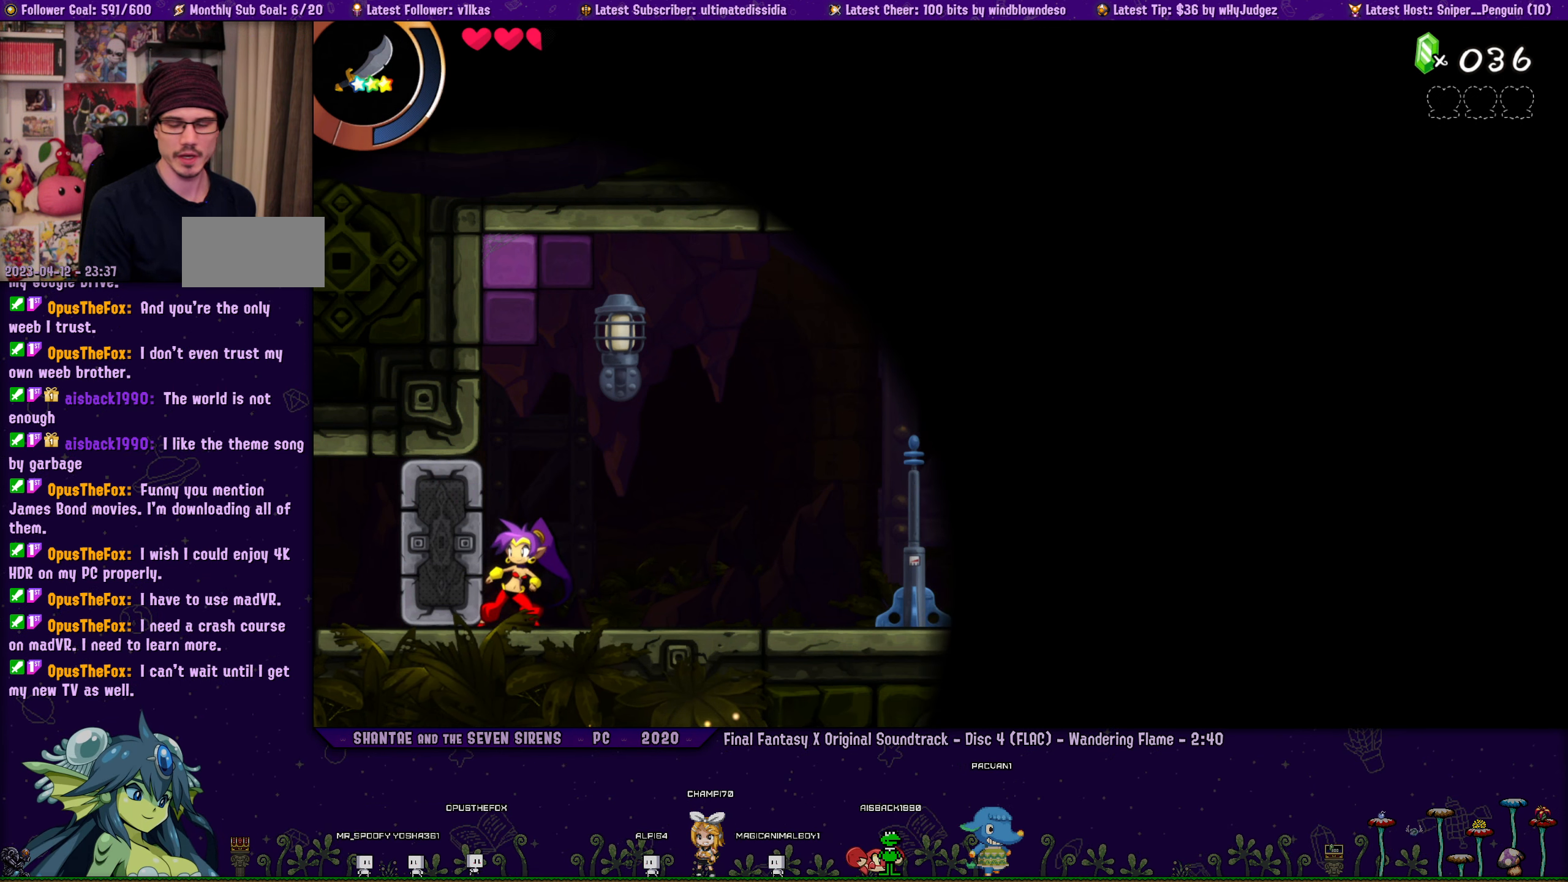
{"buttons": ["DPAD_RIGHT"], "left_stick": "left", "button_events": [[83, "DPAD_RIGHT", "up"], [216, "DPAD_RIGHT", "down"], [333, "DPAD_RIGHT", "up"], [450, "DPAD_RIGHT", "down"]]}
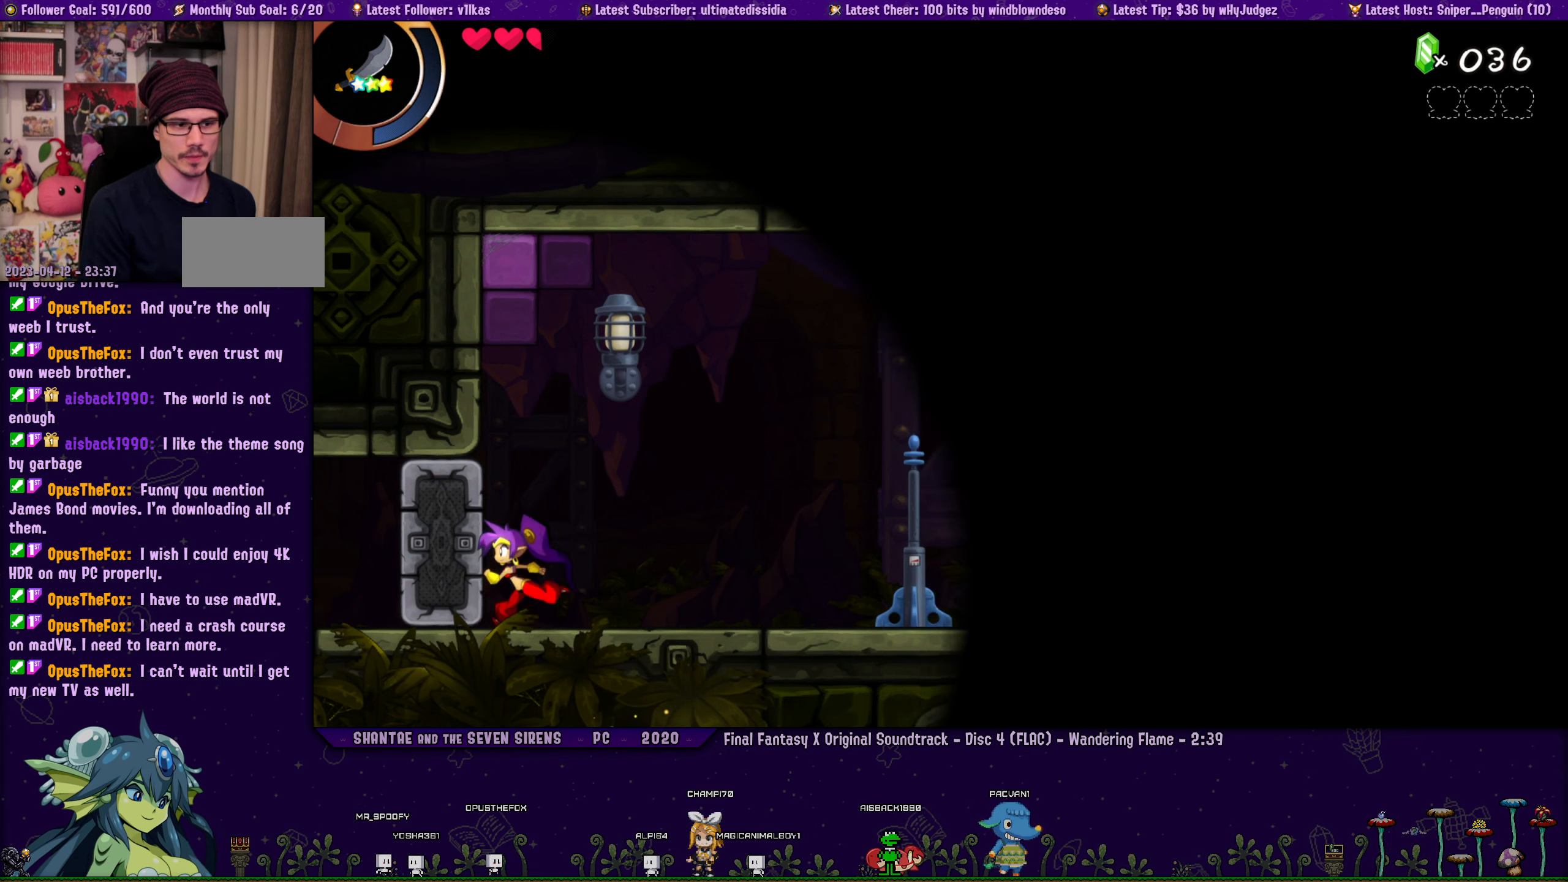
{"buttons": [], "left_stick": "up-left", "button_events": [[33, "DPAD_RIGHT", "up"], [166, "DPAD_RIGHT", "down"], [266, "DPAD_RIGHT", "up"], [400, "DPAD_RIGHT", "down"], [500, "DPAD_RIGHT", "up"]]}
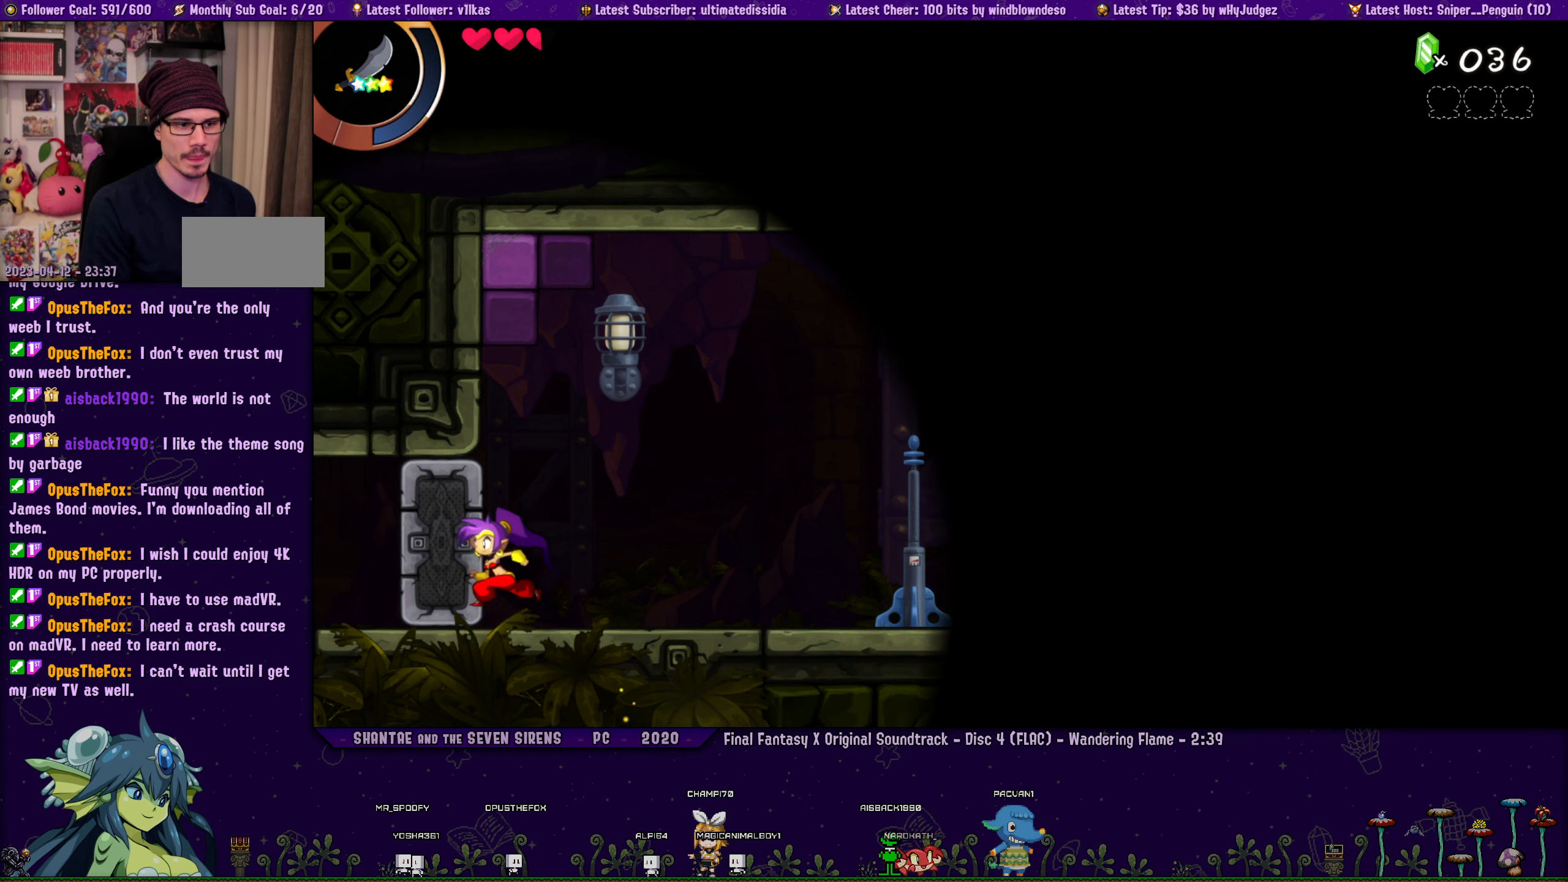
{"buttons": [], "left_stick": "center", "button_events": [[116, "DPAD_RIGHT", "down"], [250, "DPAD_RIGHT", "up"], [366, "DPAD_RIGHT", "down"], [483, "DPAD_RIGHT", "up"]]}
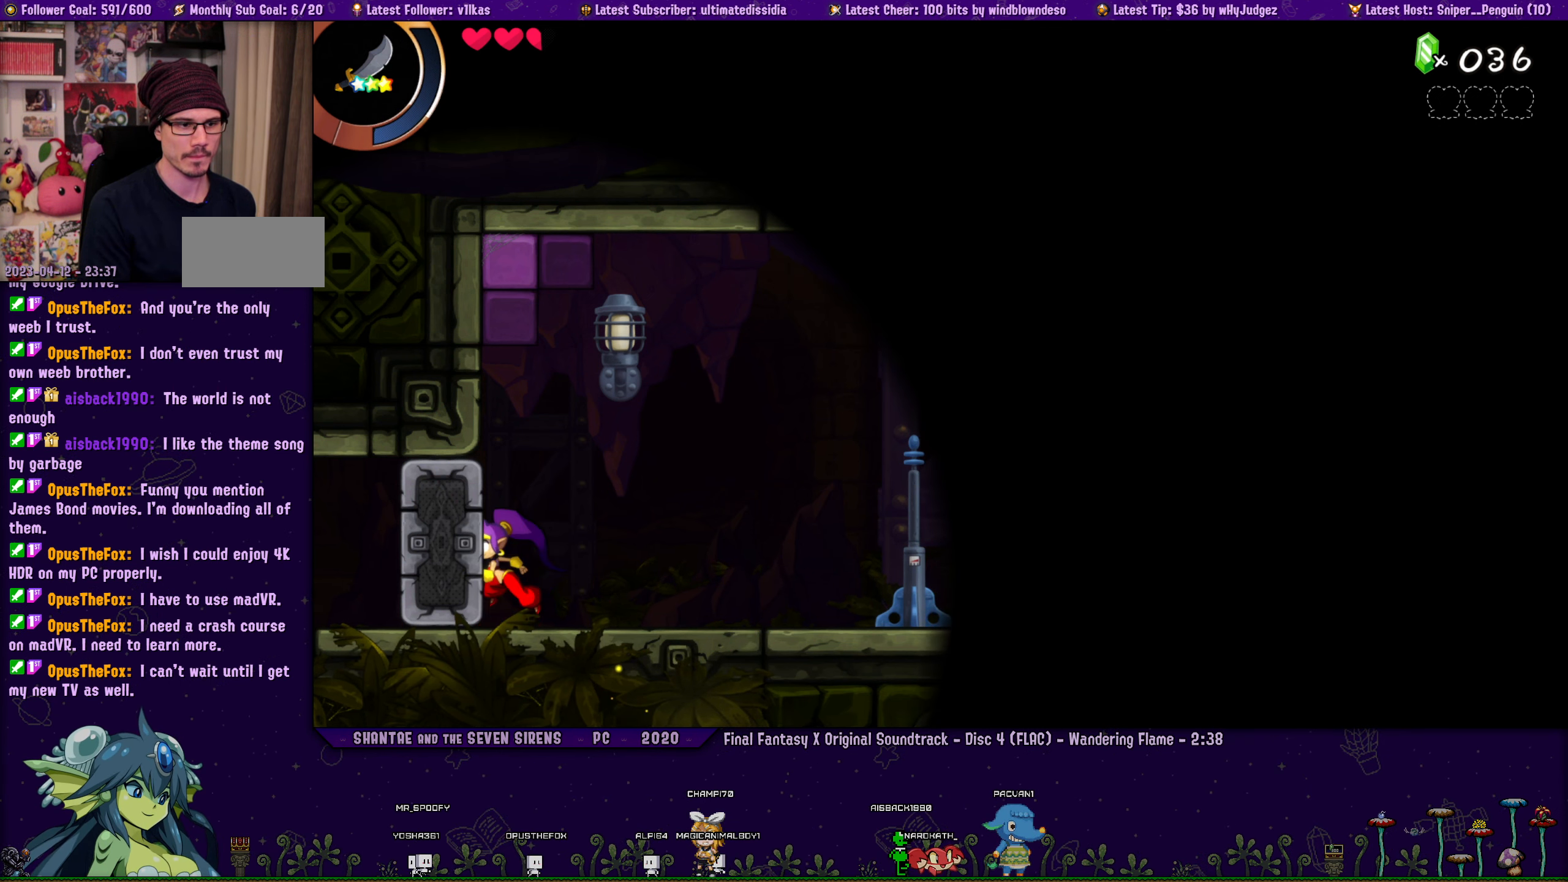
{"buttons": [], "left_stick": "center", "button_events": [[100, "DPAD_RIGHT", "down"], [200, "DPAD_RIGHT", "up"], [333, "DPAD_RIGHT", "down"], [433, "DPAD_RIGHT", "up"]]}
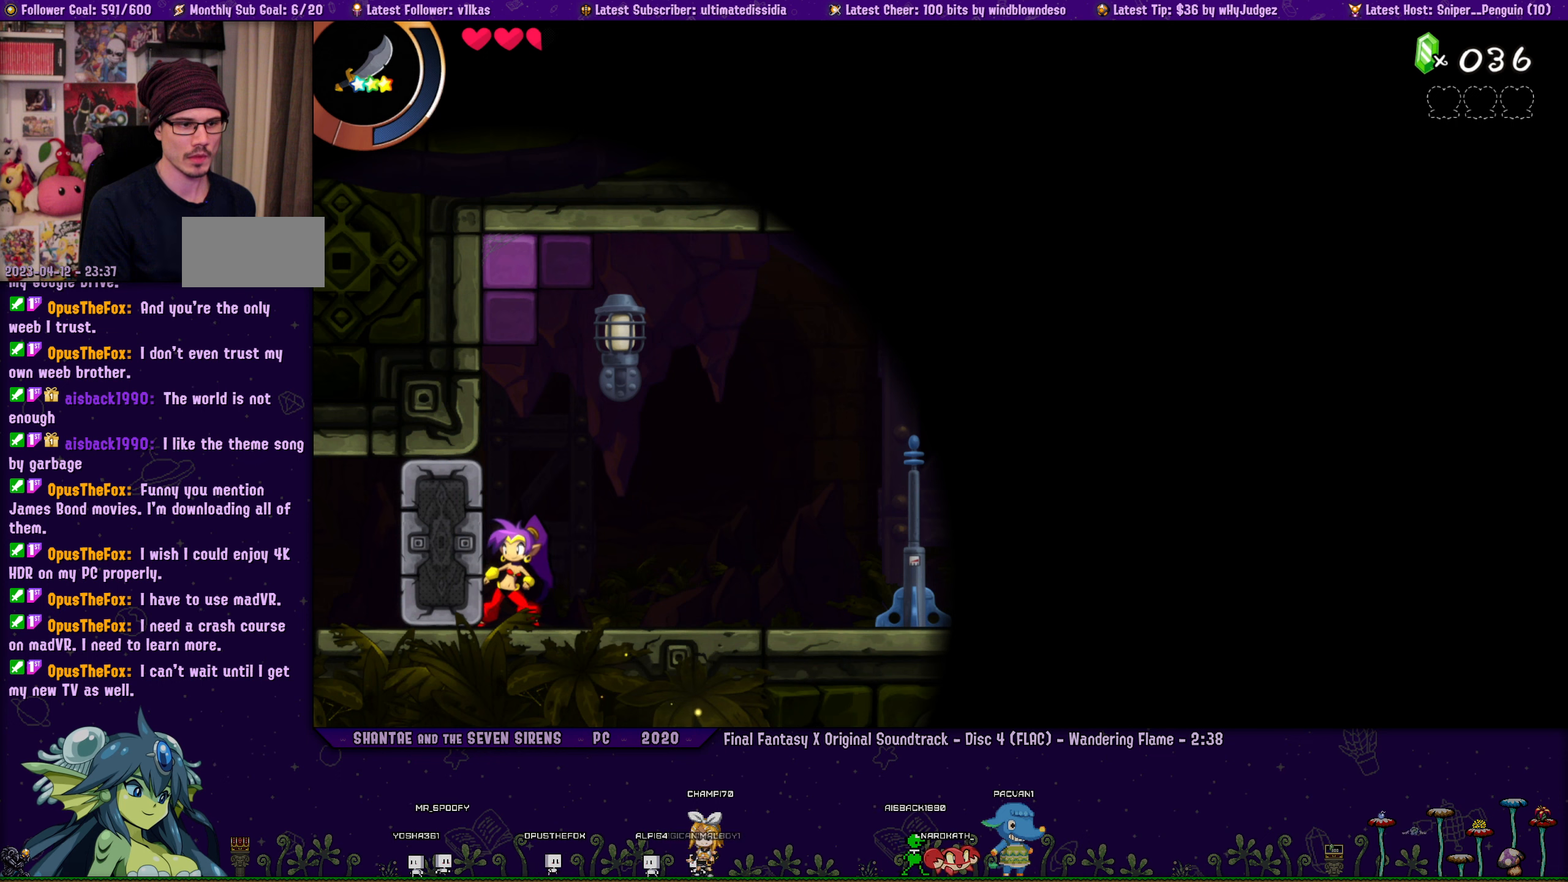
{"buttons": [], "left_stick": "center", "button_events": [[50, "DPAD_RIGHT", "down"], [167, "DPAD_RIGHT", "up"], [300, "DPAD_RIGHT", "down"], [417, "DPAD_RIGHT", "up"]]}
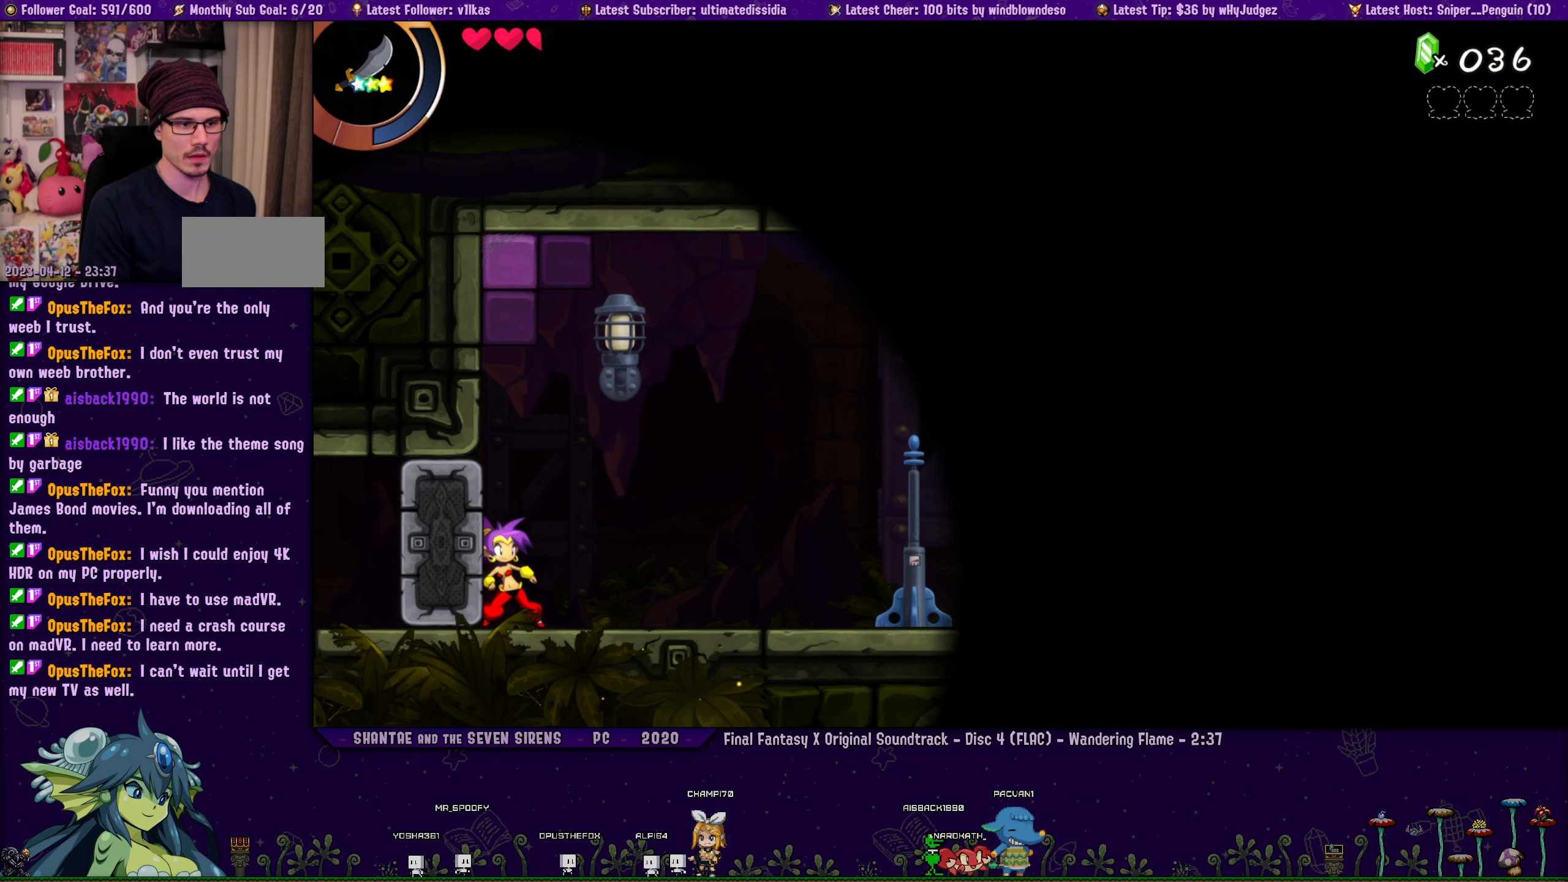
{"buttons": ["DPAD_RIGHT"], "left_stick": "center", "button_events": [[33, "DPAD_RIGHT", "down"], [133, "DPAD_RIGHT", "up"], [250, "DPAD_RIGHT", "down"], [367, "DPAD_RIGHT", "up"], [450, "DPAD_RIGHT", "down"]]}
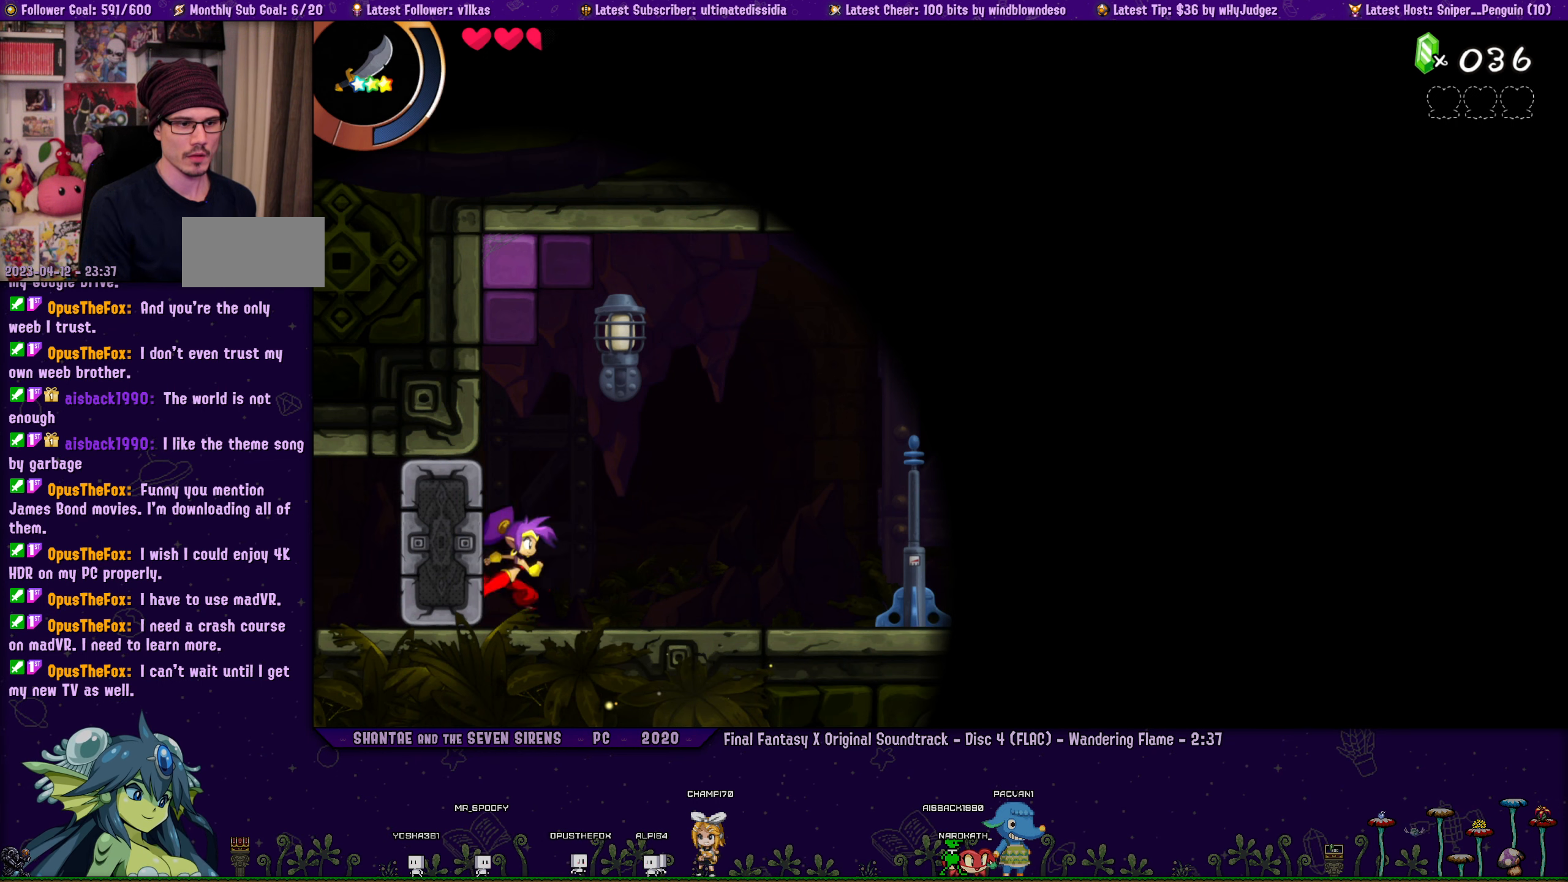
{"buttons": [], "left_stick": "center", "button_events": [[50, "DPAD_RIGHT", "up"], [150, "DPAD_RIGHT", "down"], [267, "DPAD_RIGHT", "up"], [367, "DPAD_RIGHT", "down"], [483, "DPAD_RIGHT", "up"]]}
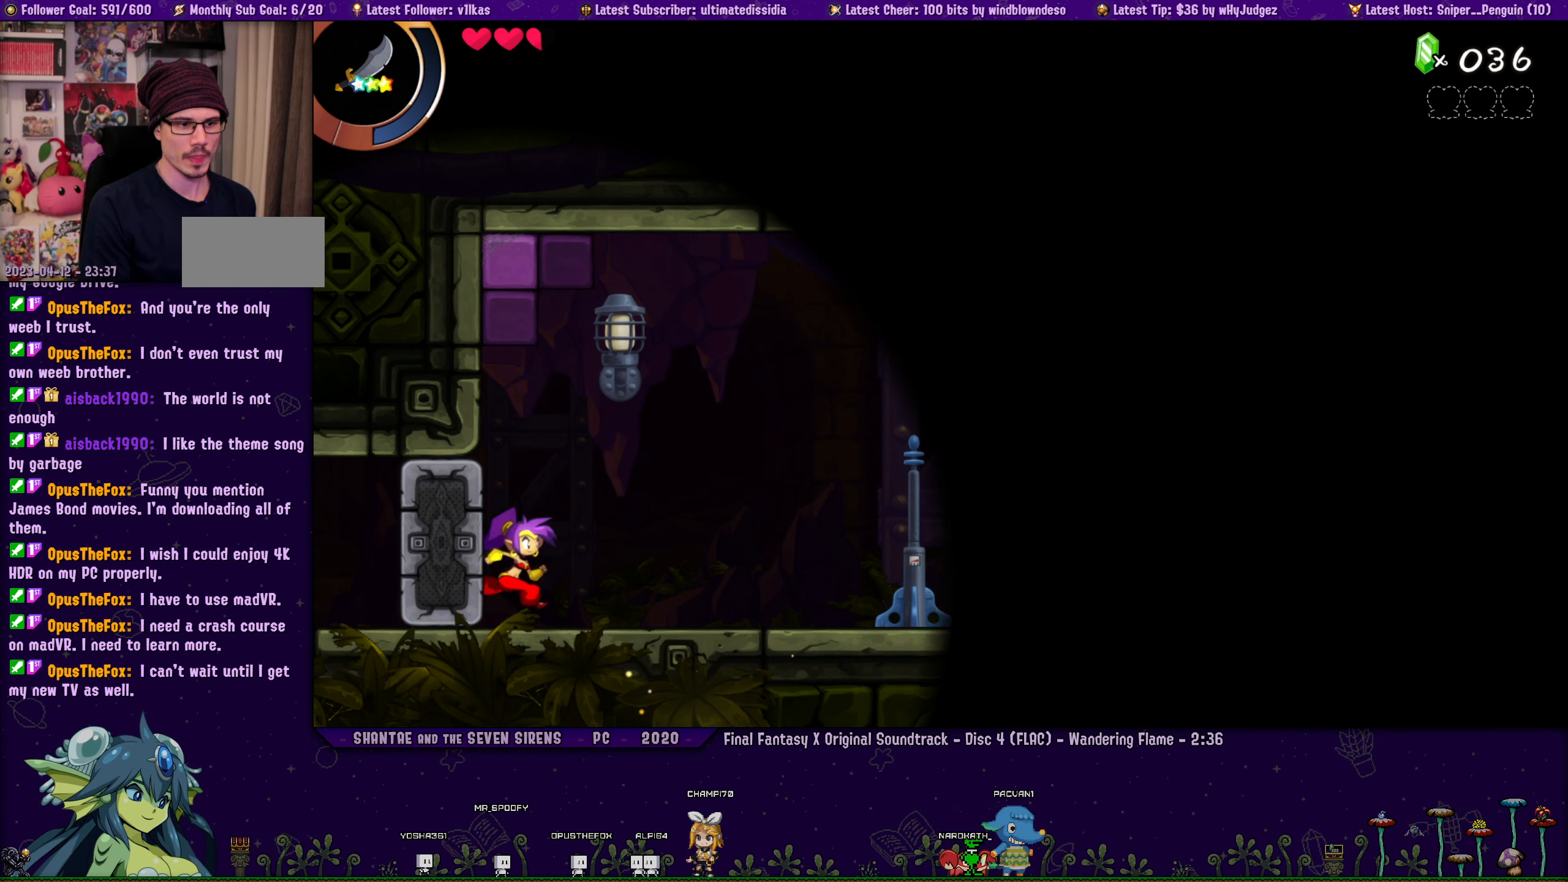
{"buttons": [], "left_stick": "center", "button_events": [[67, "DPAD_RIGHT", "down"], [200, "DPAD_RIGHT", "up"], [317, "DPAD_RIGHT", "down"], [417, "DPAD_RIGHT", "up"]]}
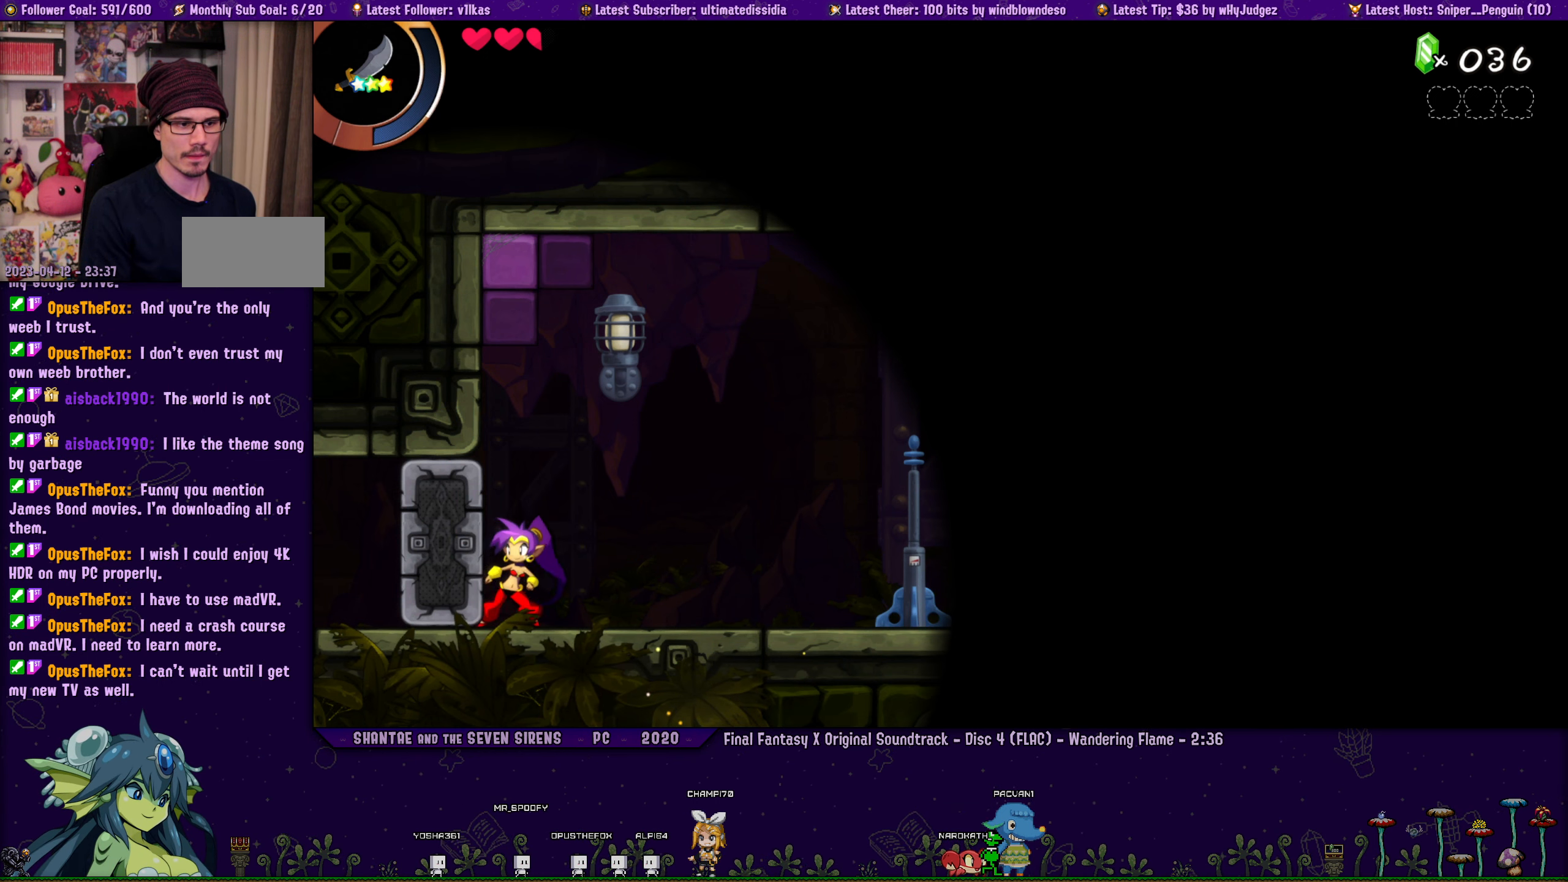
{"buttons": ["DPAD_RIGHT"], "left_stick": "up-left", "button_events": [[33, "DPAD_RIGHT", "down"], [133, "DPAD_RIGHT", "up"], [250, "DPAD_RIGHT", "down"], [350, "DPAD_RIGHT", "up"], [467, "DPAD_RIGHT", "down"]]}
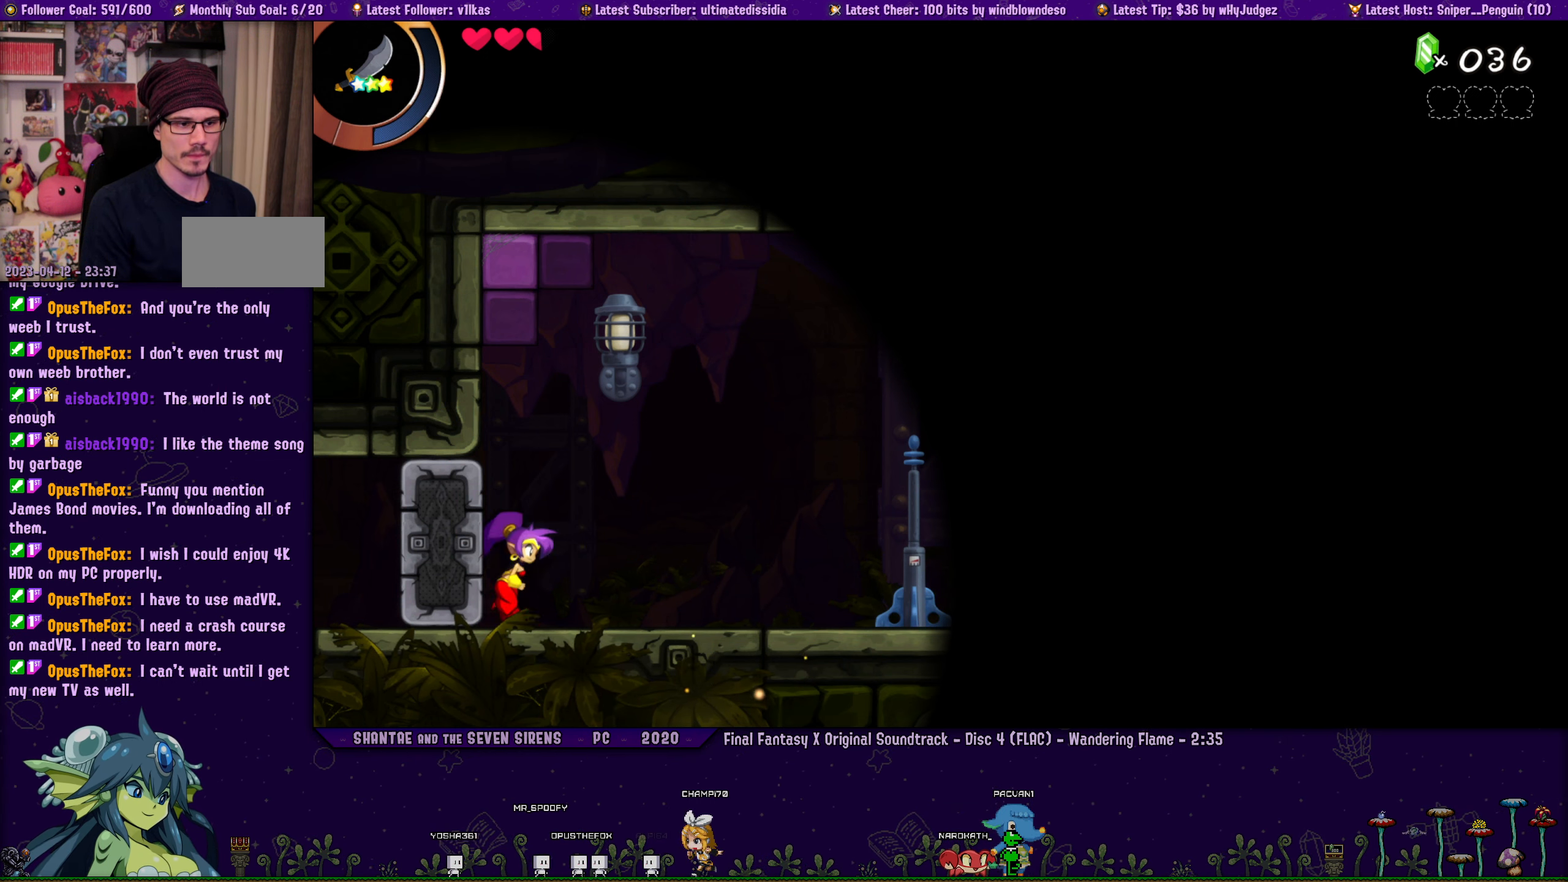
{"buttons": [], "left_stick": "center", "button_events": [[83, "DPAD_RIGHT", "up"], [183, "DPAD_RIGHT", "down"], [300, "DPAD_RIGHT", "up"], [400, "DPAD_RIGHT", "down"], [500, "DPAD_RIGHT", "up"]]}
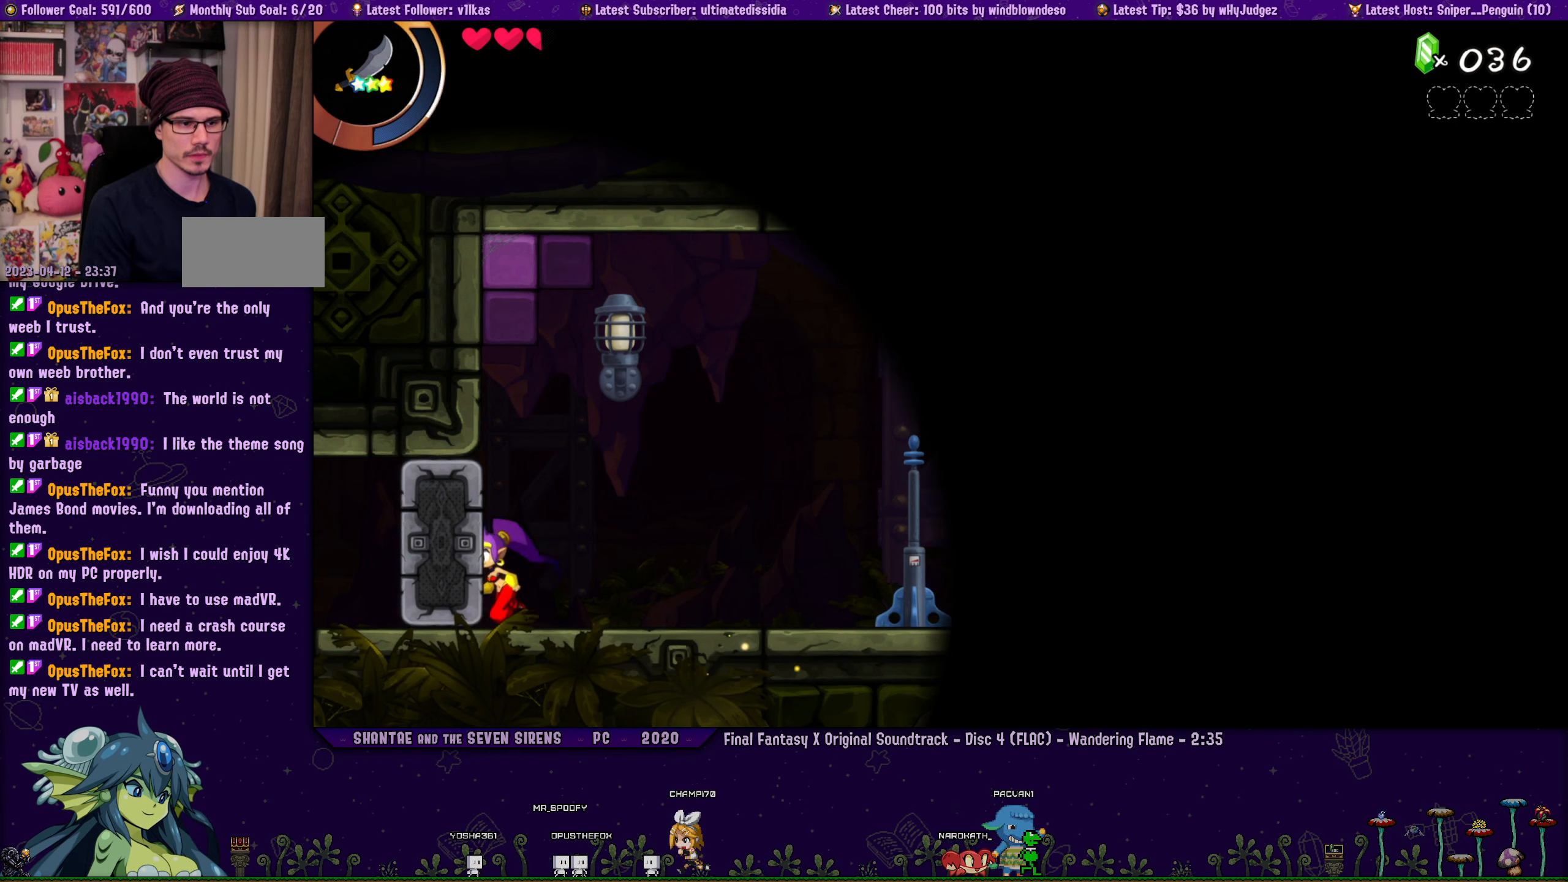
{"buttons": [], "left_stick": "center", "button_events": [[117, "DPAD_RIGHT", "down"], [200, "DPAD_RIGHT", "up"]]}
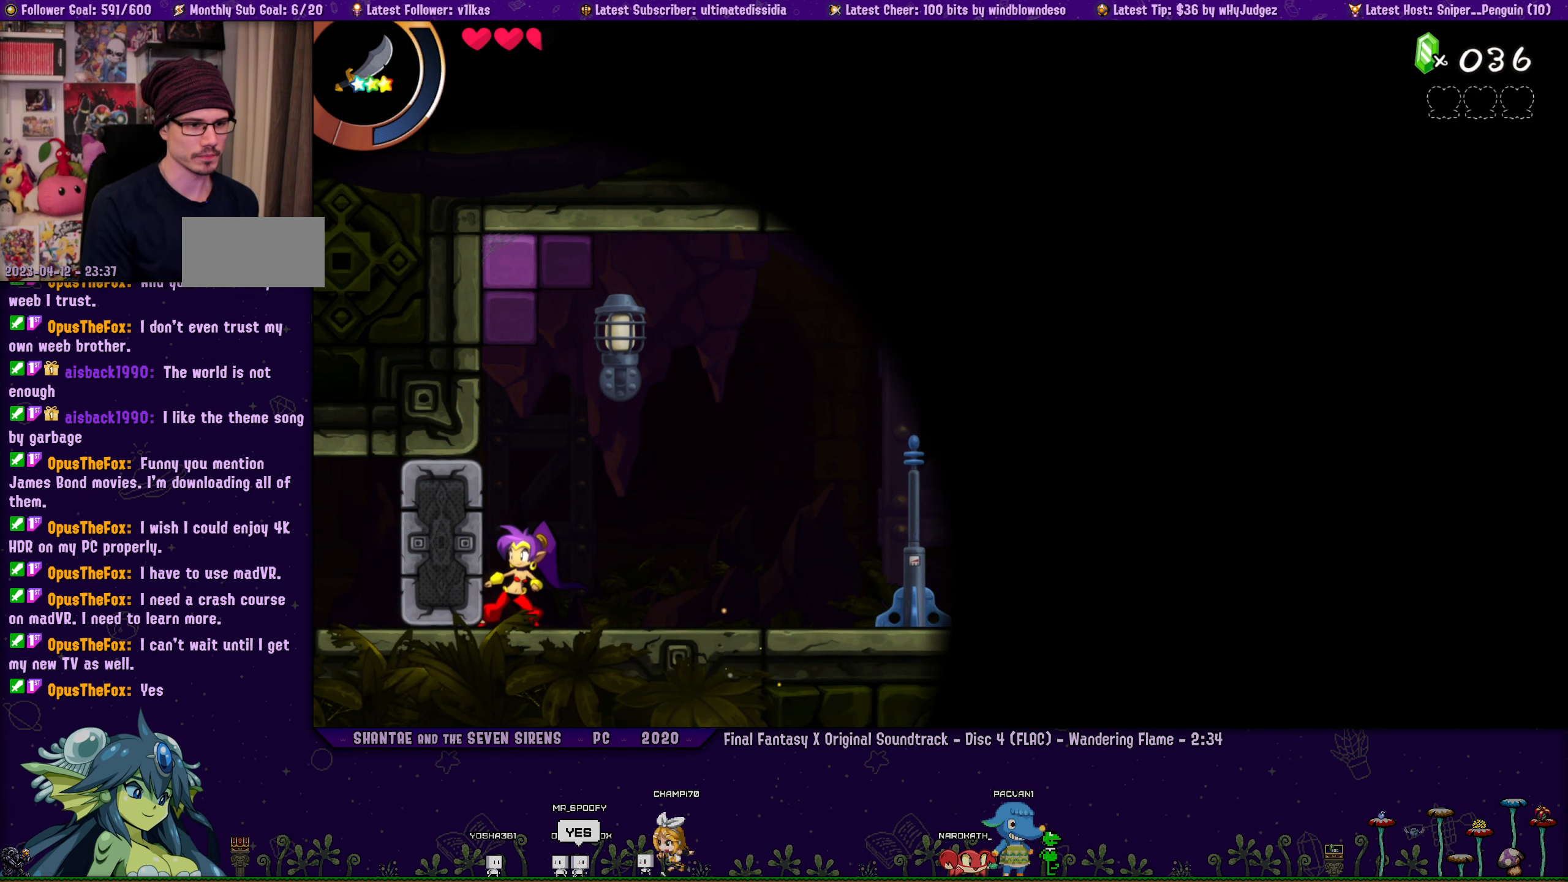
{"buttons": [], "left_stick": "center", "button_events": []}
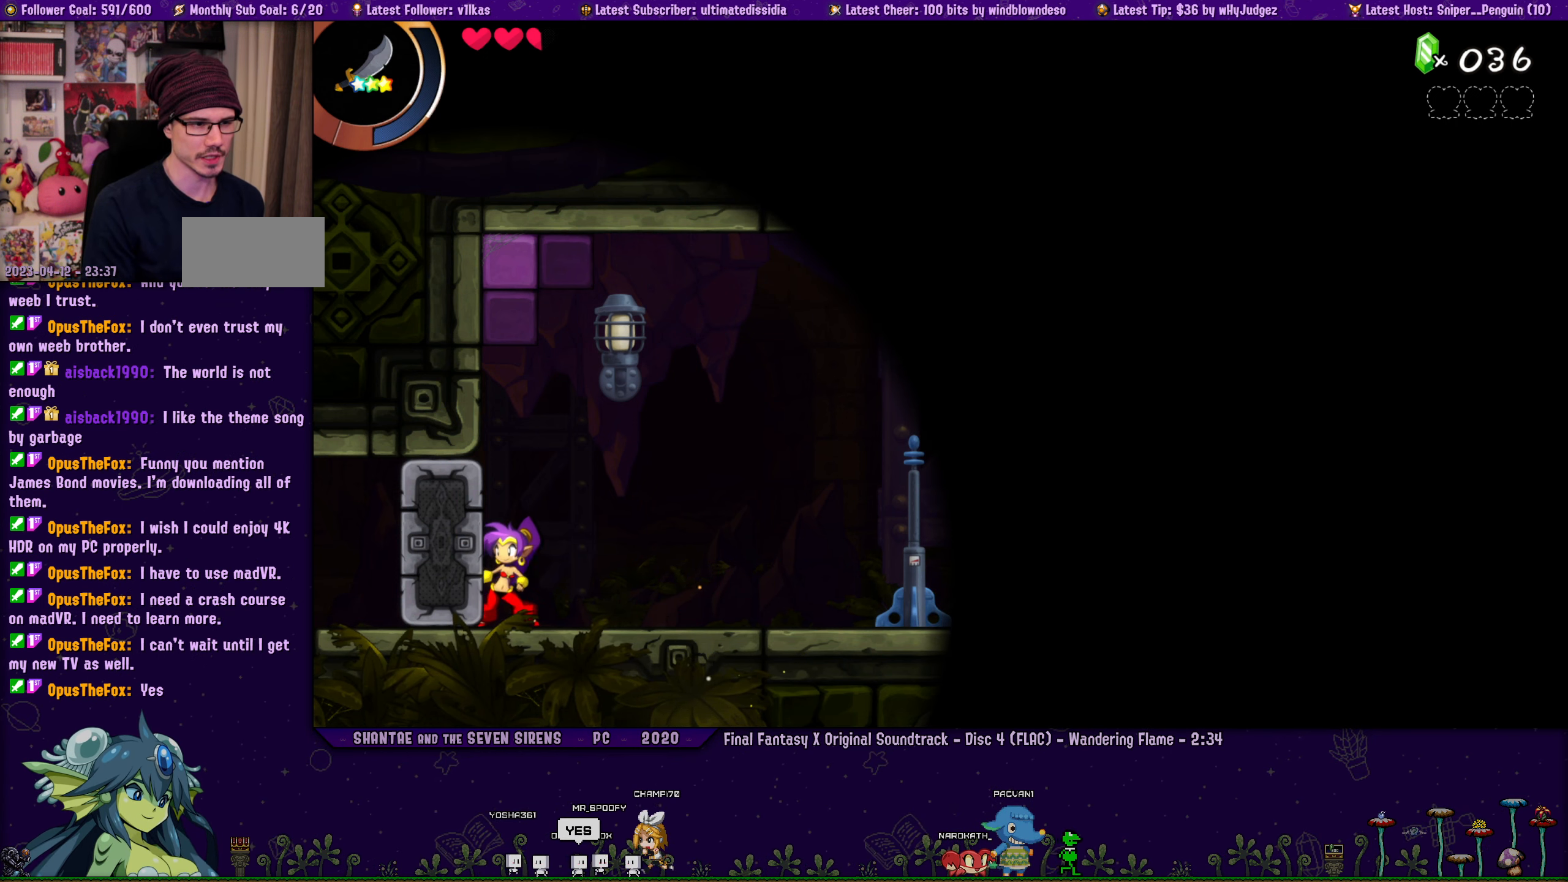
{"buttons": [], "left_stick": "center", "button_events": []}
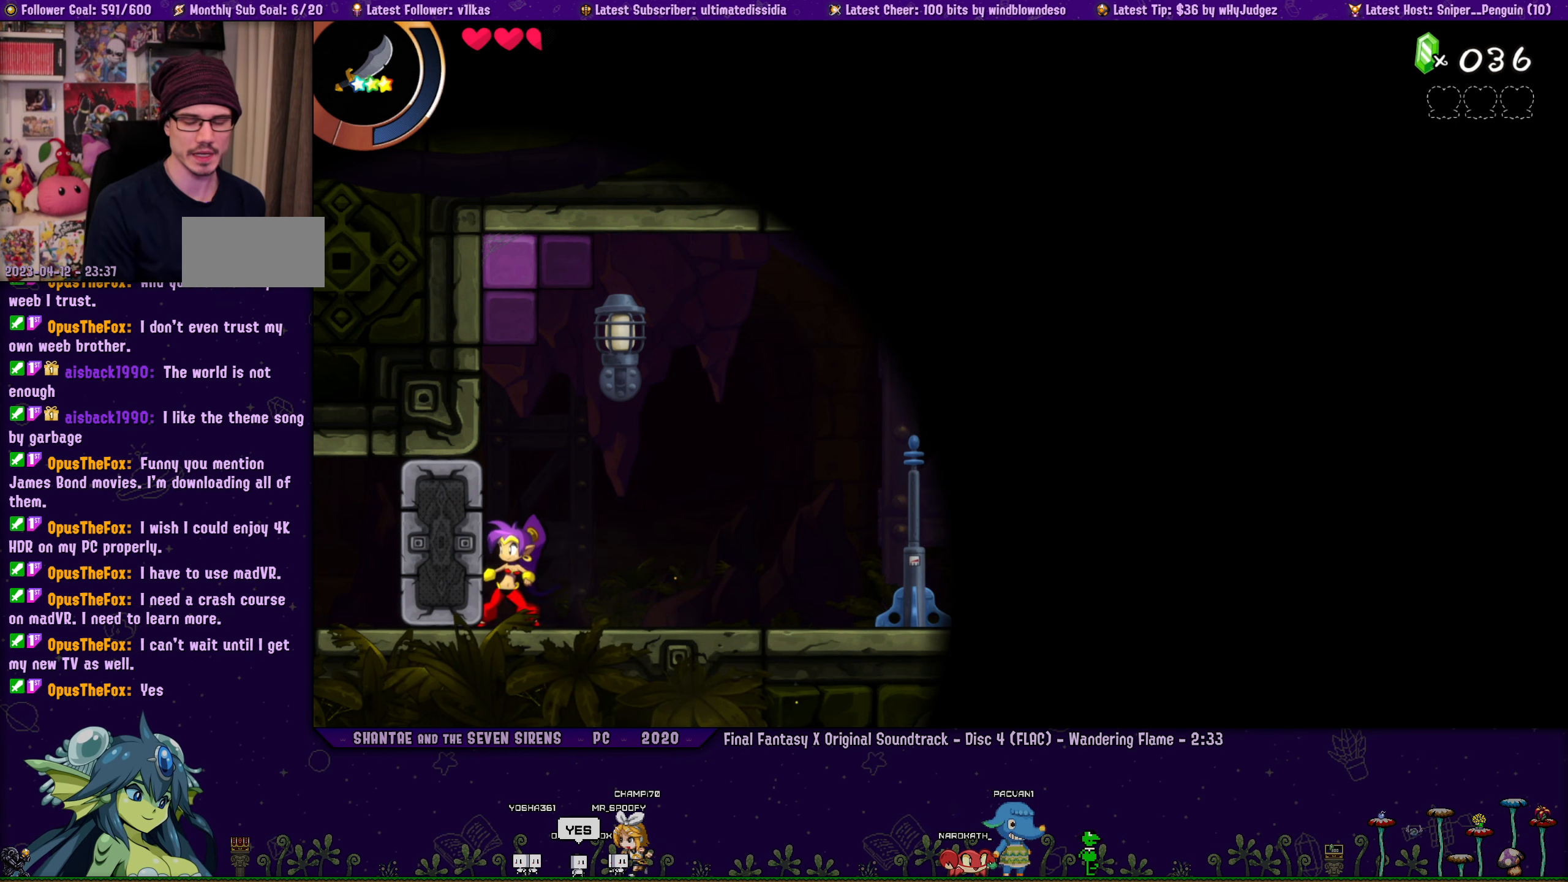
{"buttons": [], "left_stick": "left", "button_events": [[333, "DPAD_RIGHT", "down"], [400, "DPAD_RIGHT", "up"]]}
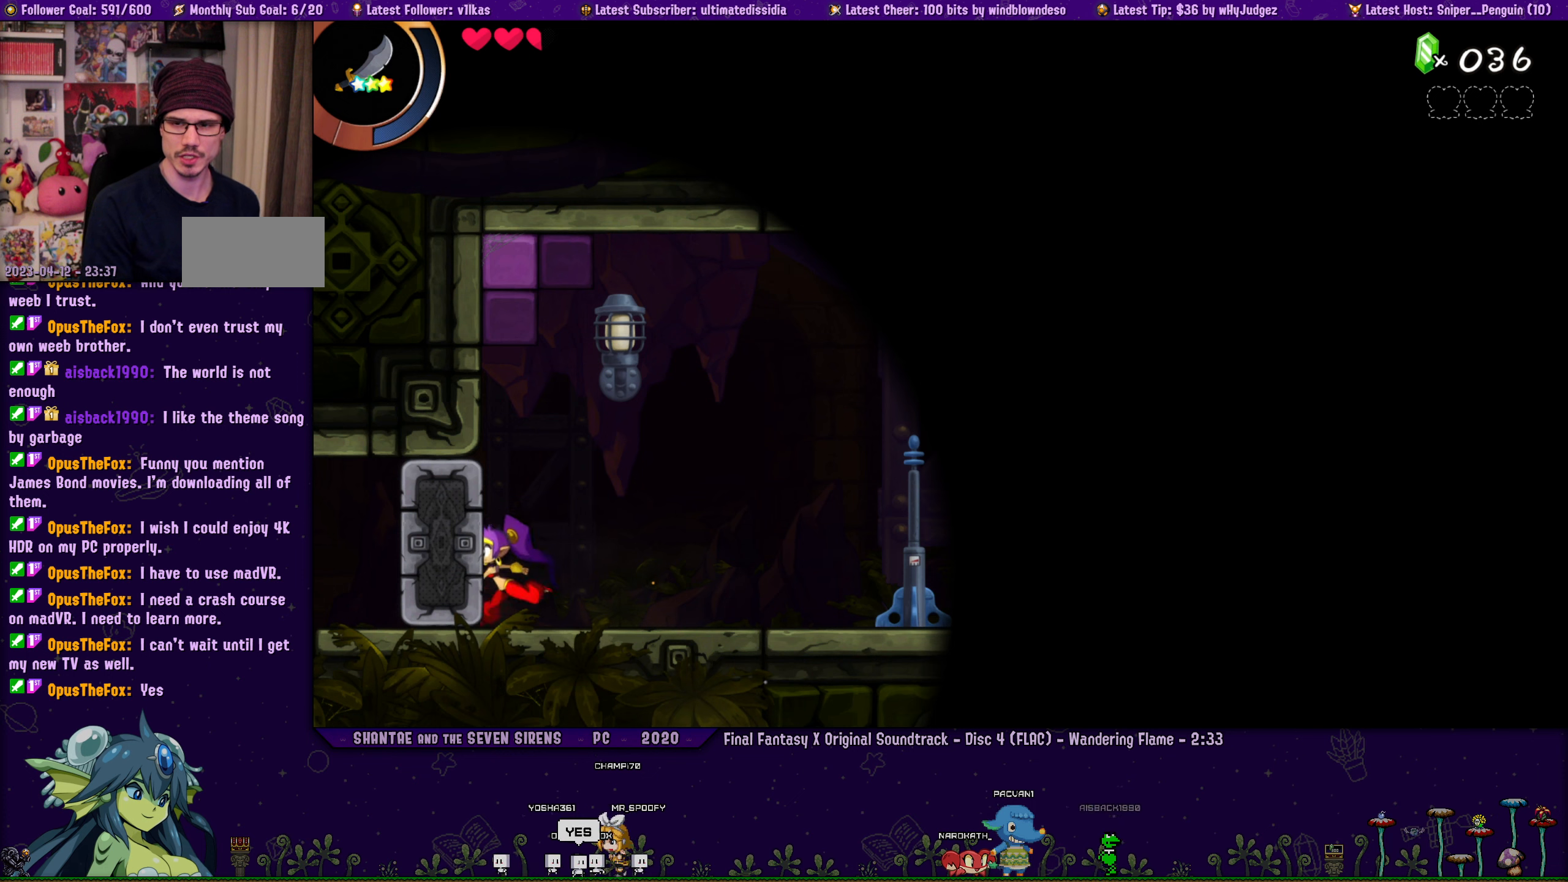
{"buttons": ["DPAD_RIGHT"], "left_stick": "center", "button_events": [[467, "DPAD_RIGHT", "down"]]}
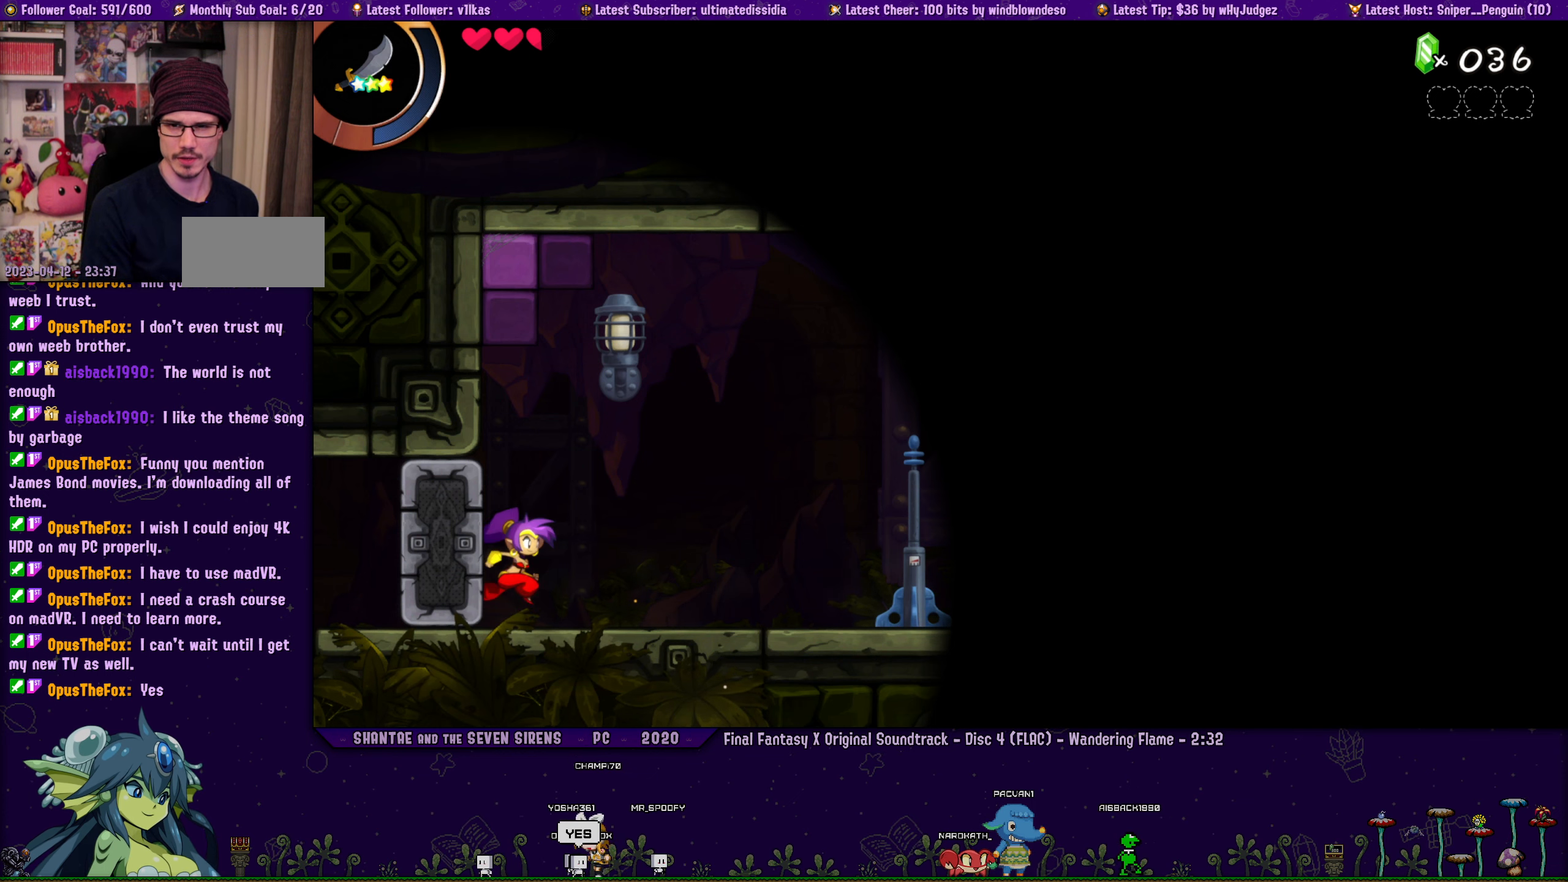
{"buttons": ["DPAD_RIGHT"], "left_stick": "left", "button_events": [[100, "DPAD_RIGHT", "up"], [200, "DPAD_RIGHT", "down"], [334, "DPAD_RIGHT", "up"], [450, "DPAD_RIGHT", "down"]]}
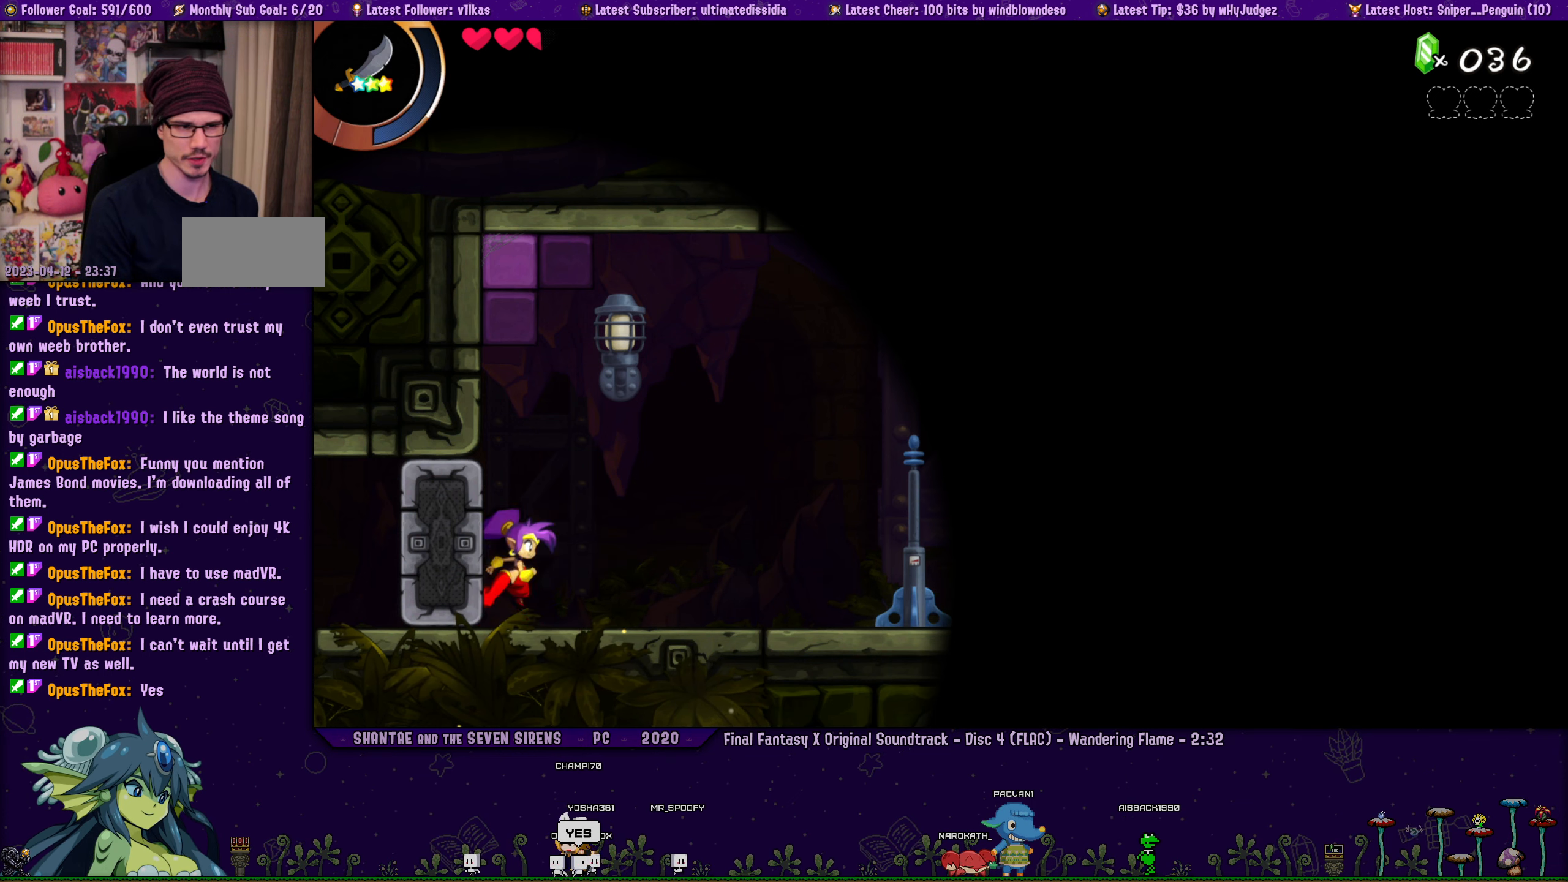
{"buttons": [], "left_stick": "left", "button_events": [[67, "DPAD_RIGHT", "up"], [200, "DPAD_RIGHT", "down"], [317, "DPAD_RIGHT", "up"]]}
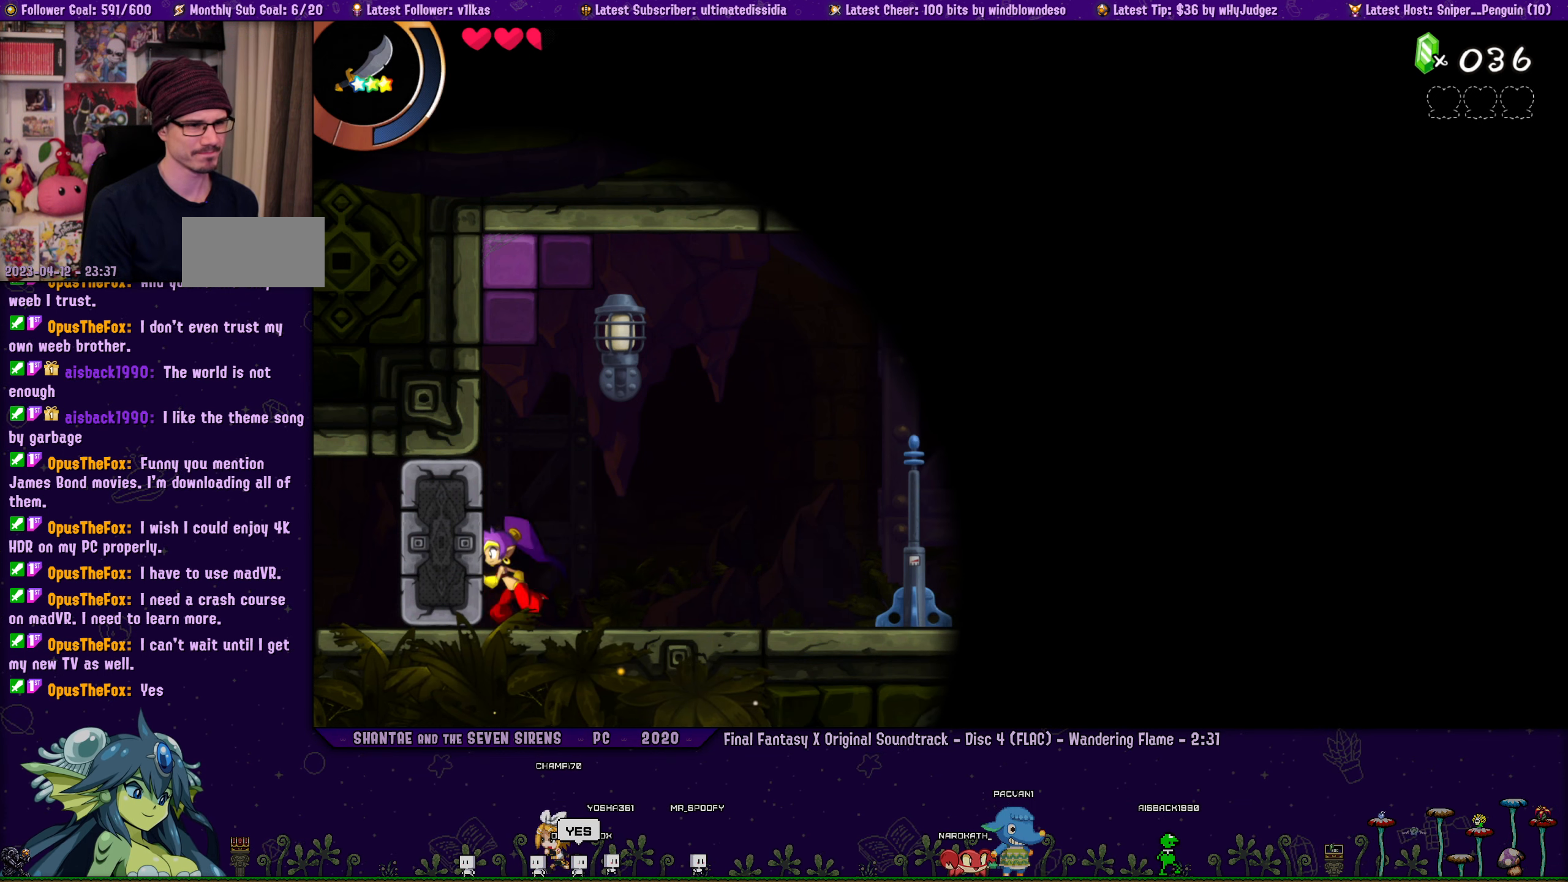
{"buttons": ["DPAD_RIGHT"], "left_stick": "left", "button_events": [[150, "DPAD_RIGHT", "down"], [284, "DPAD_RIGHT", "up"], [467, "DPAD_RIGHT", "down"]]}
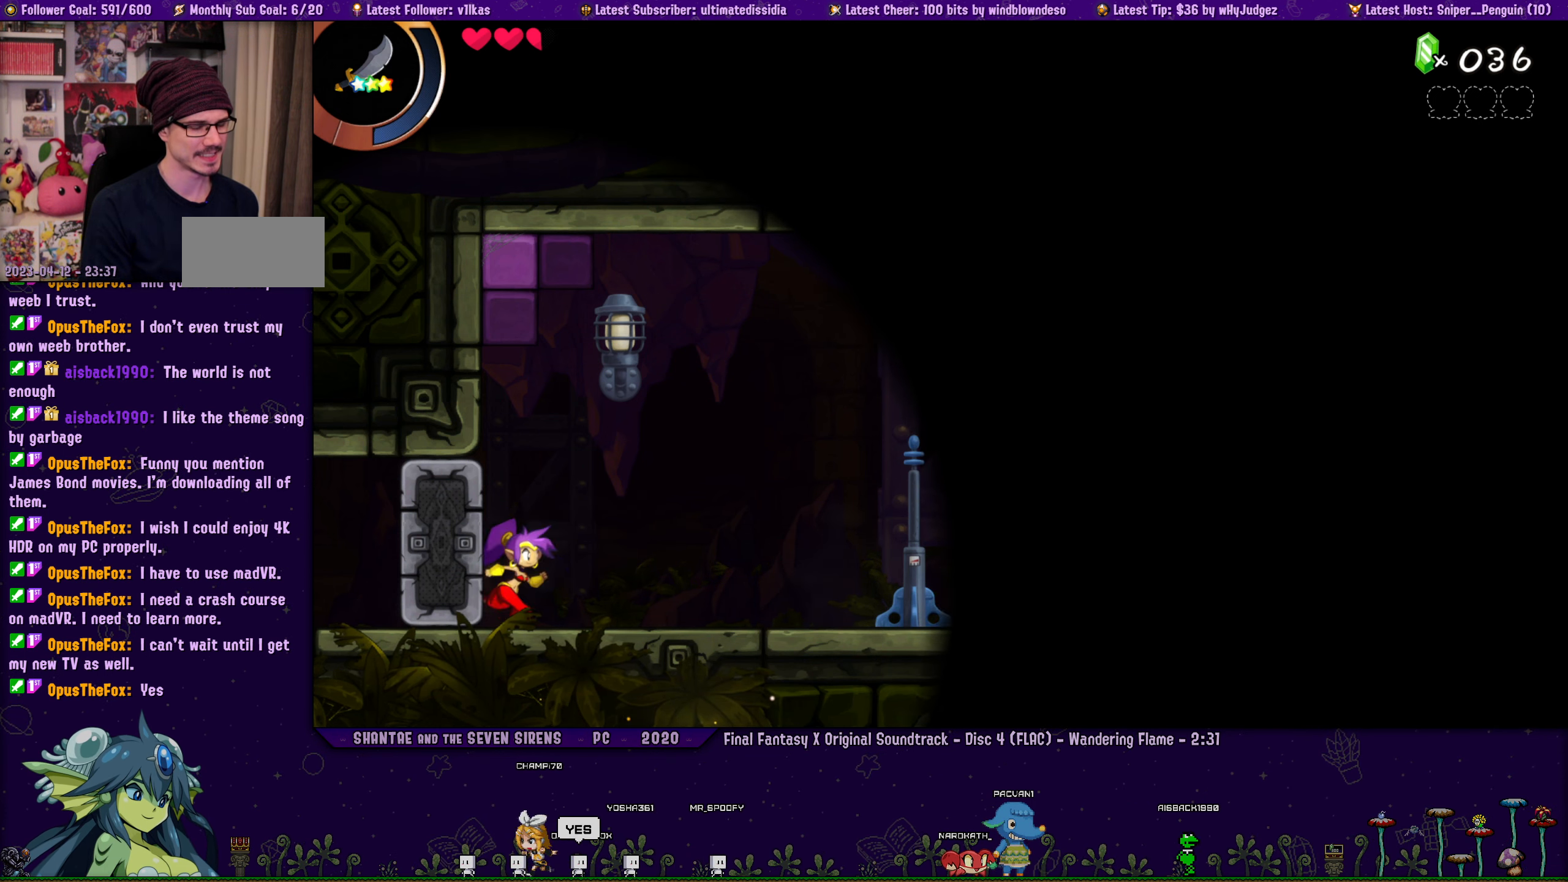
{"buttons": ["DPAD_RIGHT"], "left_stick": "left", "button_events": [[84, "DPAD_RIGHT", "up"], [200, "DPAD_RIGHT", "down"], [317, "DPAD_RIGHT", "up"], [450, "DPAD_RIGHT", "down"]]}
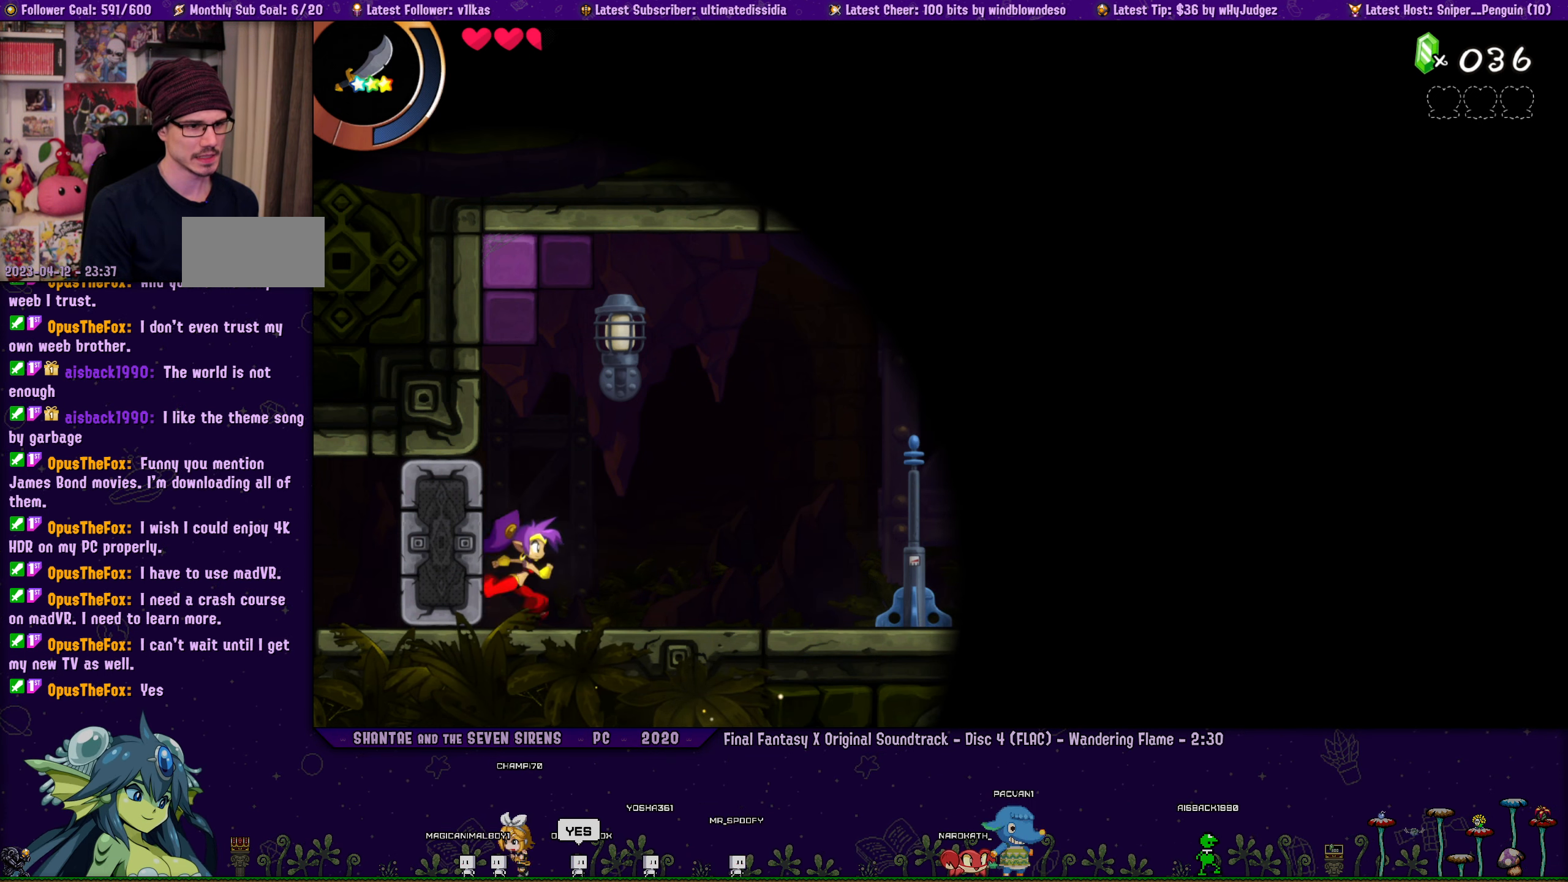
{"buttons": ["DPAD_RIGHT"], "left_stick": "left", "button_events": [[67, "DPAD_RIGHT", "up"], [200, "DPAD_RIGHT", "down"], [317, "DPAD_RIGHT", "up"], [434, "DPAD_RIGHT", "down"]]}